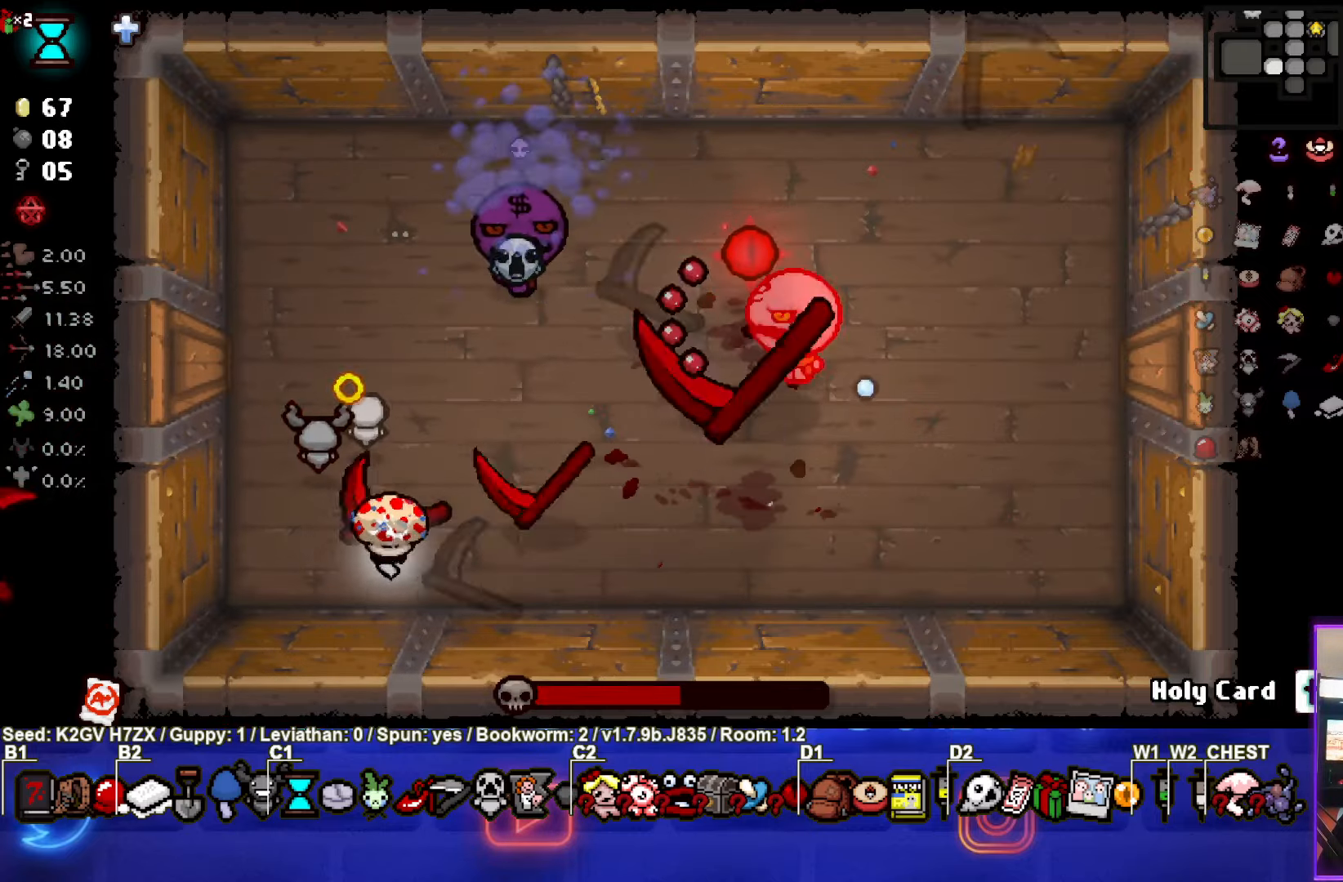
Gameplay with a controller (PlayStation layout); each line is a JSON object with the inputs held at the frame after it. "events" lists button and stick changes between this image and that frame as [ms after this image, input, new state], when the widget could be followed in between. Not read: right_stick.
{"buttons": ["TRIANGLE"], "left_stick": "center", "events": [[383, "left_stick", "center"]]}
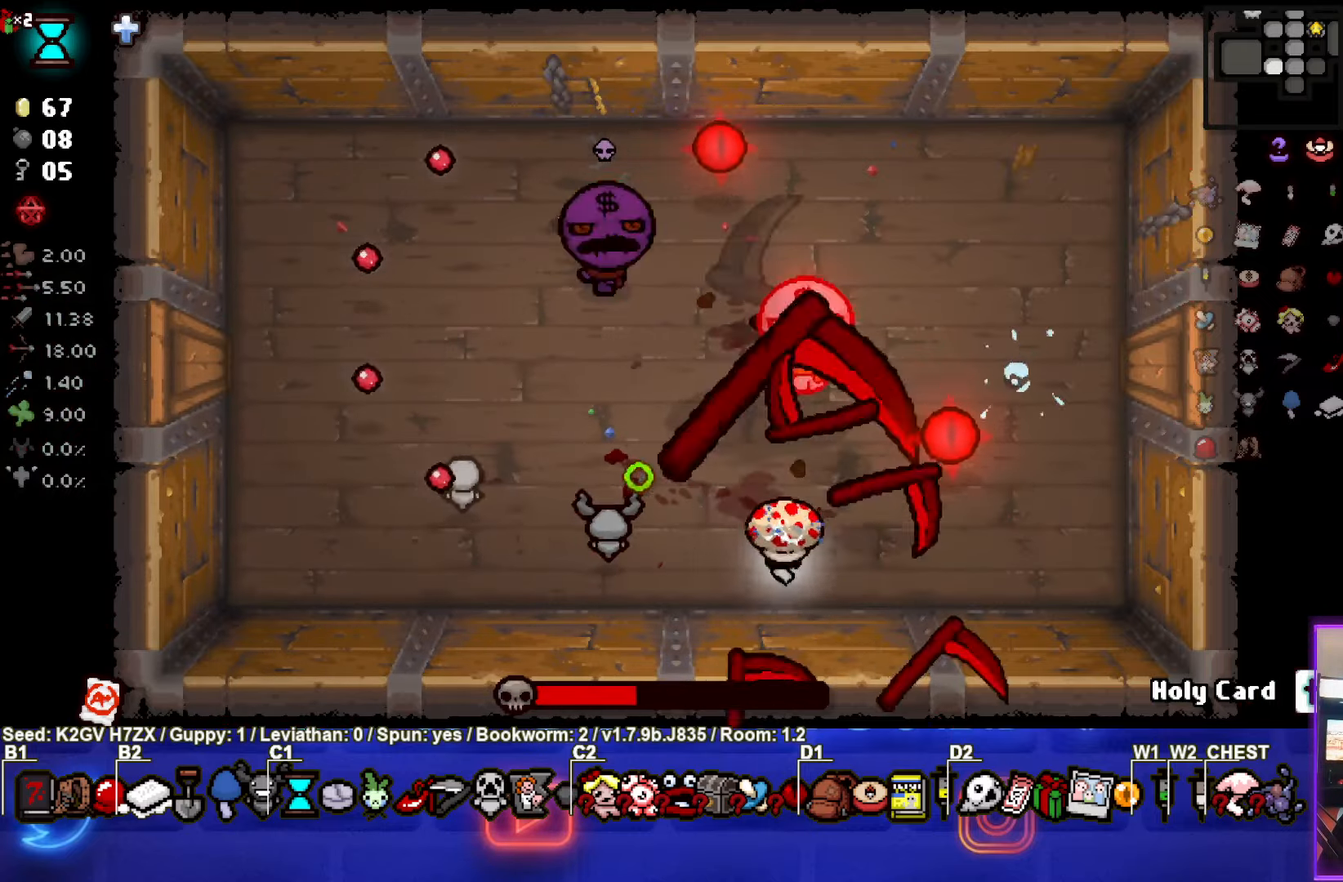
{"buttons": ["SQUARE"], "left_stick": "center", "events": [[17, "left_stick", "up-right"], [50, "SQUARE", "down"], [100, "TRIANGLE", "up"], [450, "left_stick", "center"]]}
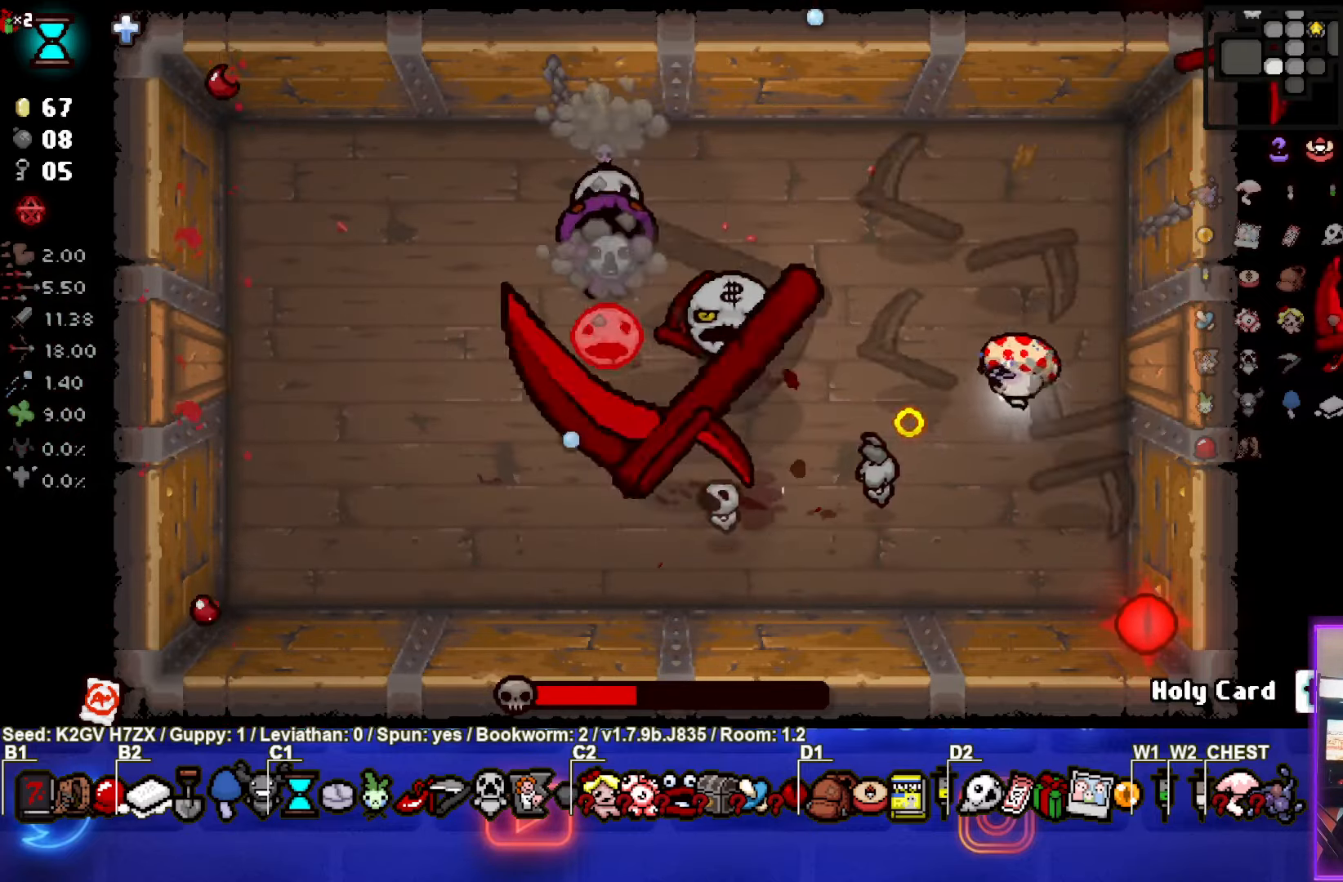
{"buttons": ["SQUARE"], "left_stick": "up-left", "events": [[150, "left_stick", "up-right"], [217, "left_stick", "center"], [333, "left_stick", "left"], [367, "SQUARE", "up"], [400, "left_stick", "up-left"], [433, "SQUARE", "down"]]}
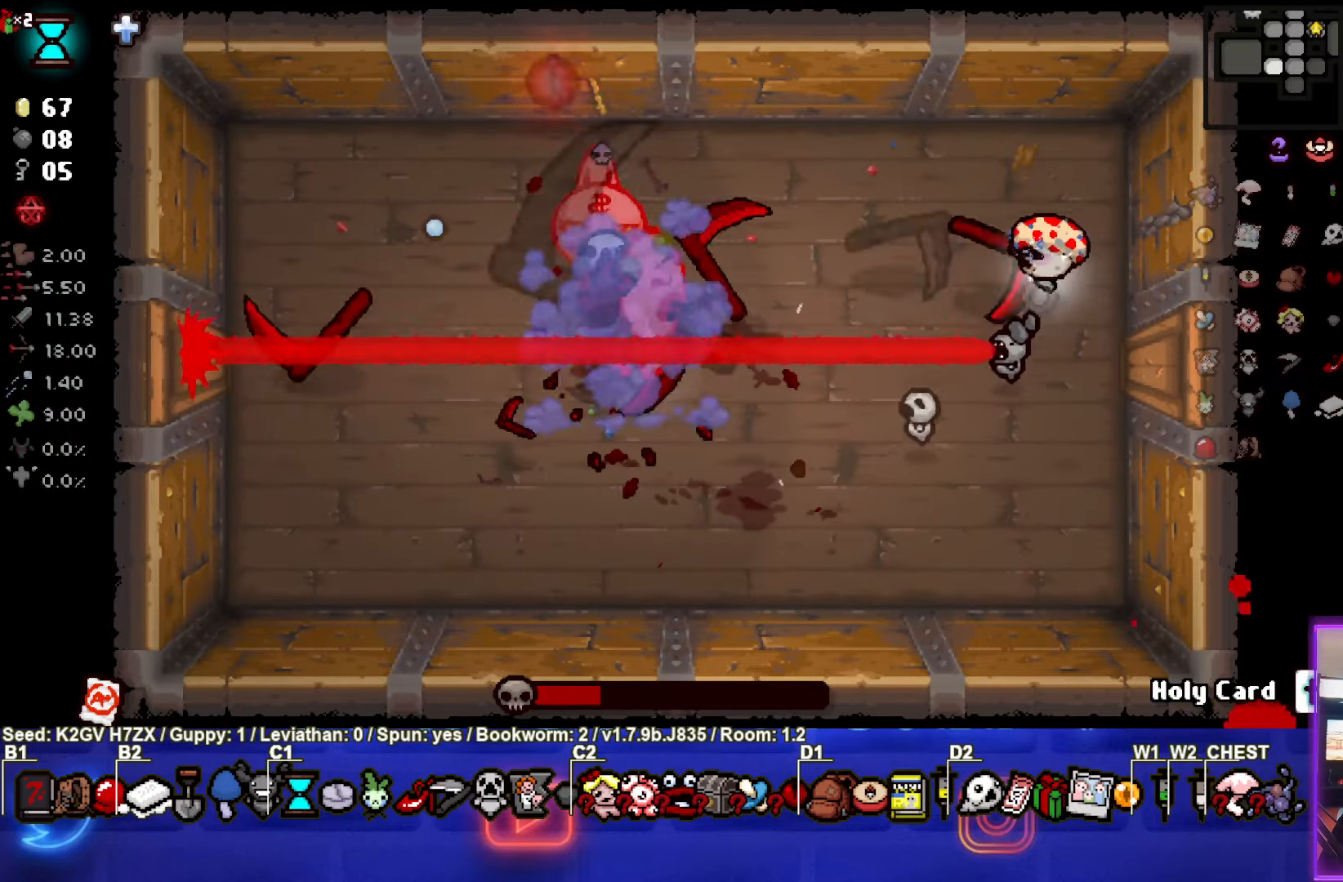
{"buttons": [], "left_stick": "down", "events": [[133, "left_stick", "right"], [300, "left_stick", "center"], [400, "left_stick", "down"], [467, "SQUARE", "up"]]}
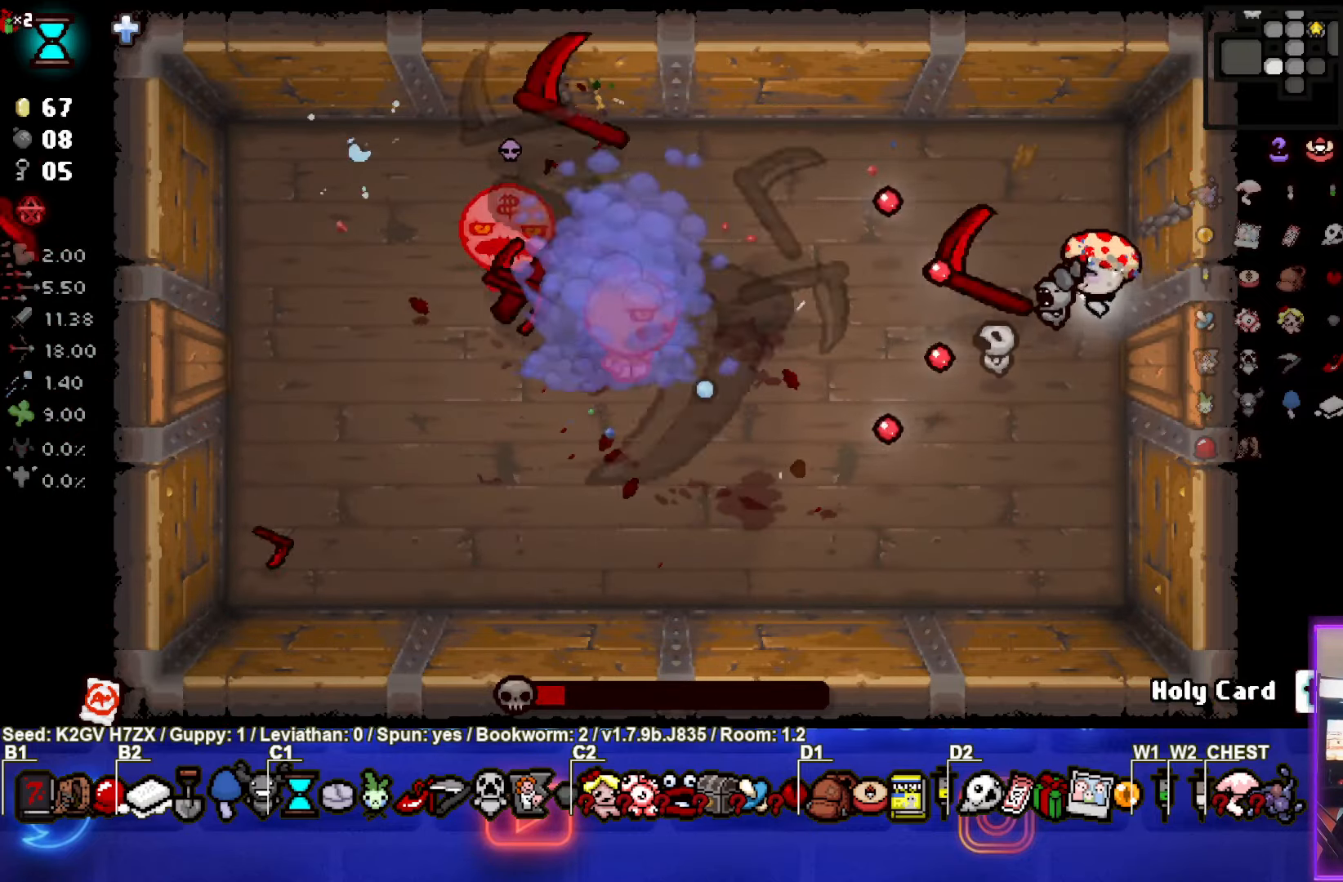
{"buttons": ["SQUARE"], "left_stick": "down-left", "events": [[33, "SQUARE", "down"], [167, "left_stick", "right"], [400, "left_stick", "down-left"]]}
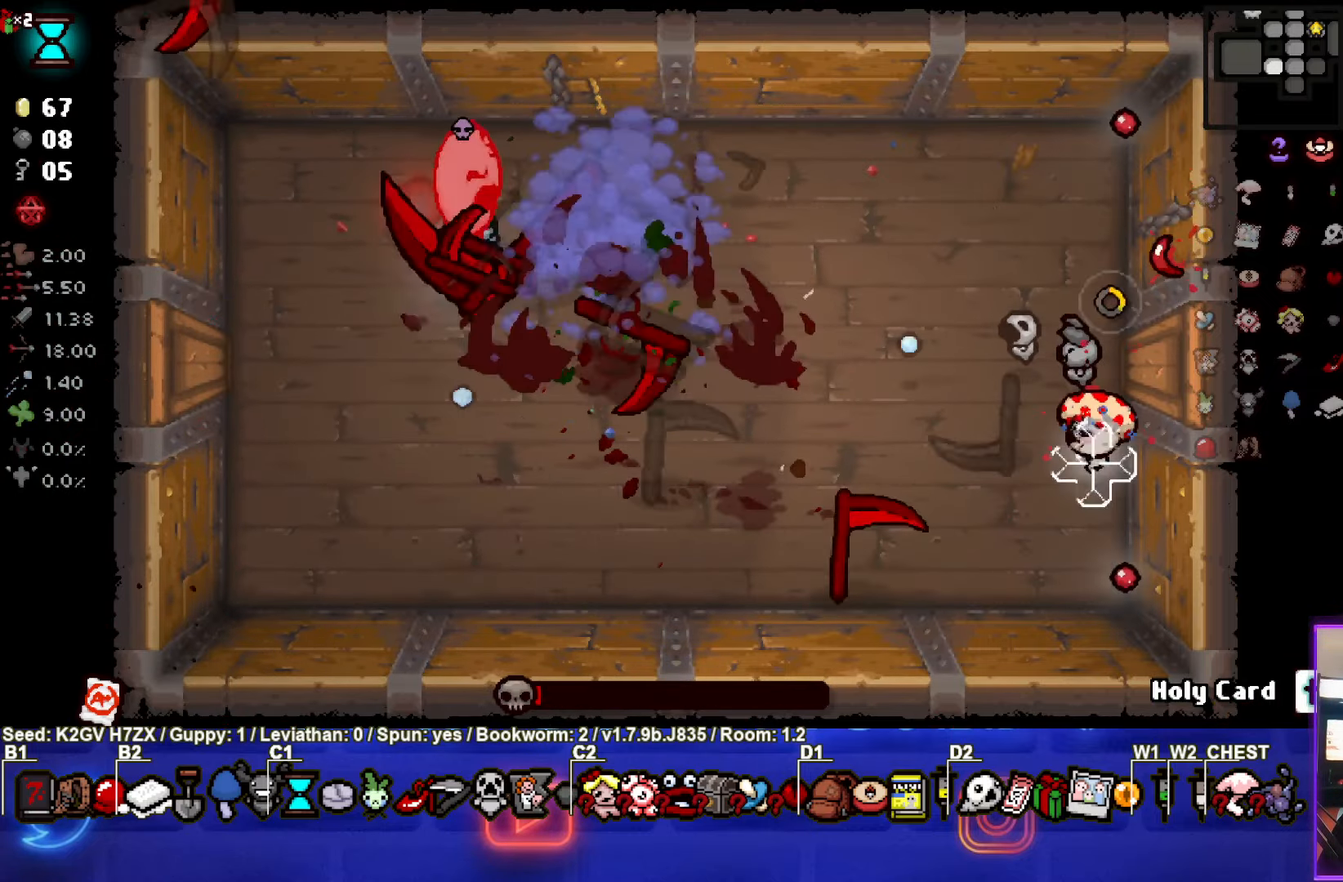
{"buttons": [], "left_stick": "center", "events": [[67, "left_stick", "up"], [150, "left_stick", "center"], [200, "SQUARE", "up"], [267, "left_stick", "down"], [317, "R1", "down"], [400, "left_stick", "center"], [433, "R1", "up"]]}
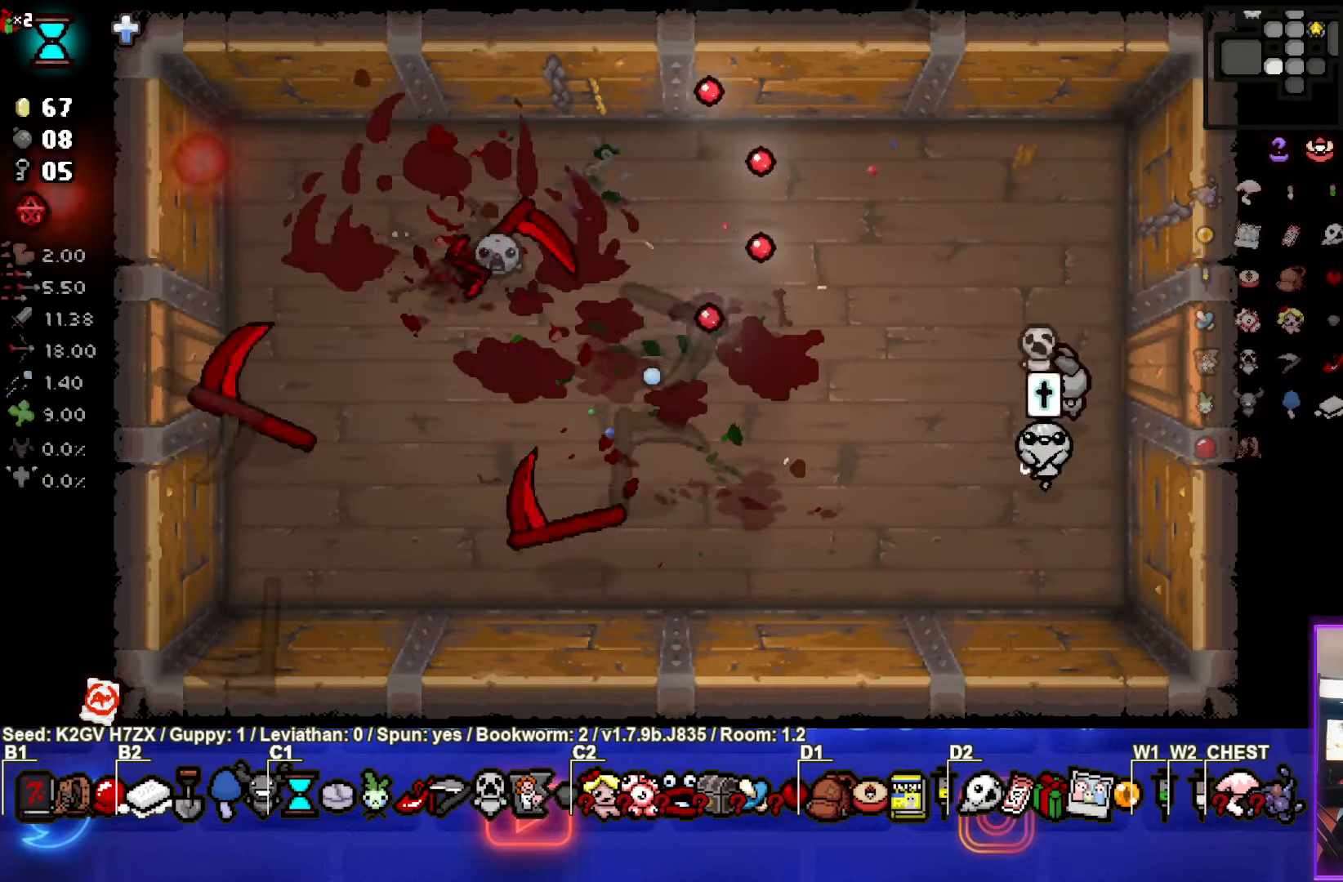
{"buttons": ["SQUARE"], "left_stick": "up", "events": [[67, "left_stick", "up-right"], [117, "left_stick", "down"], [133, "SQUARE", "down"], [333, "left_stick", "up"]]}
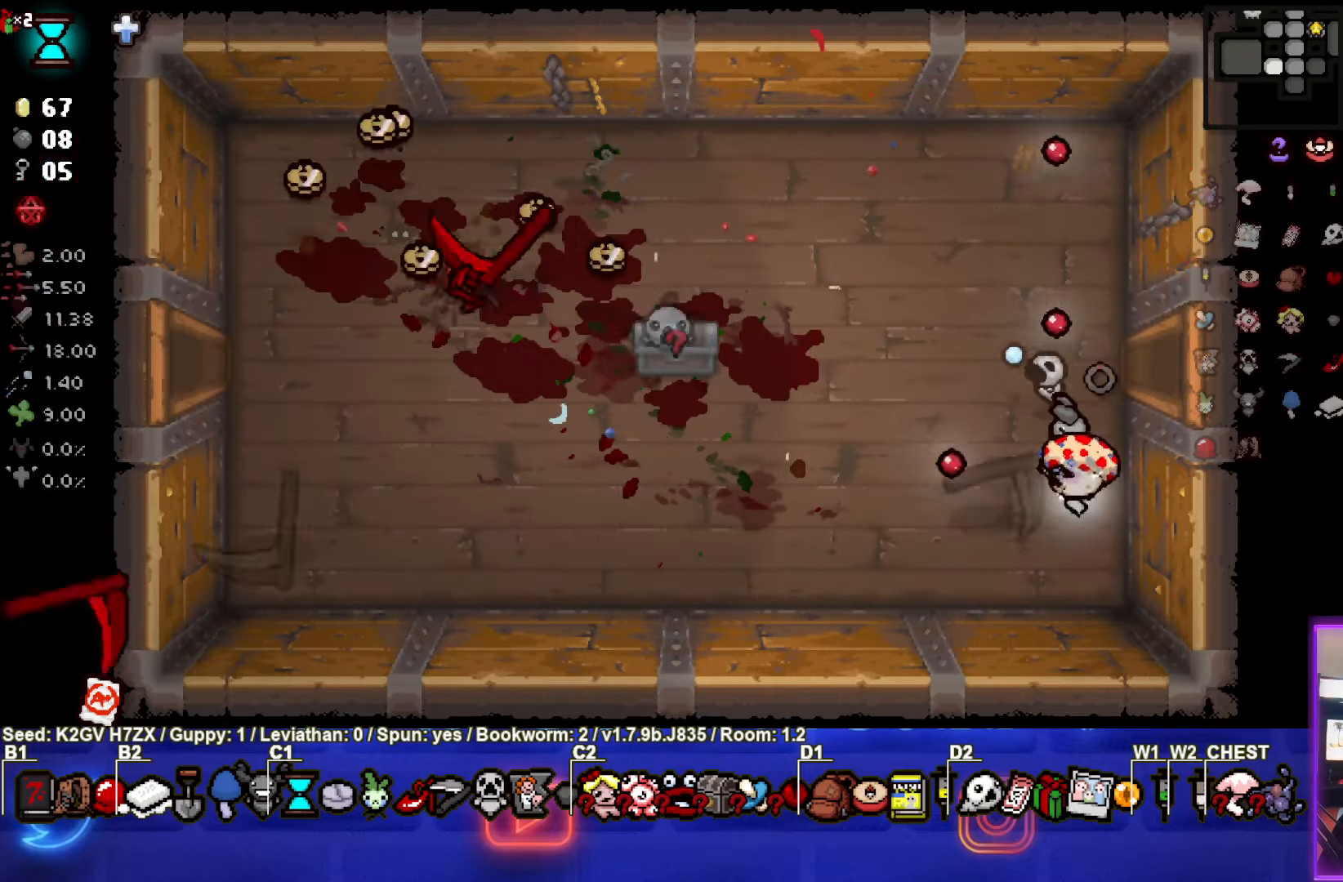
{"buttons": [], "left_stick": "left", "events": [[50, "left_stick", "up-left"], [300, "SQUARE", "up"], [367, "left_stick", "center"], [500, "left_stick", "left"]]}
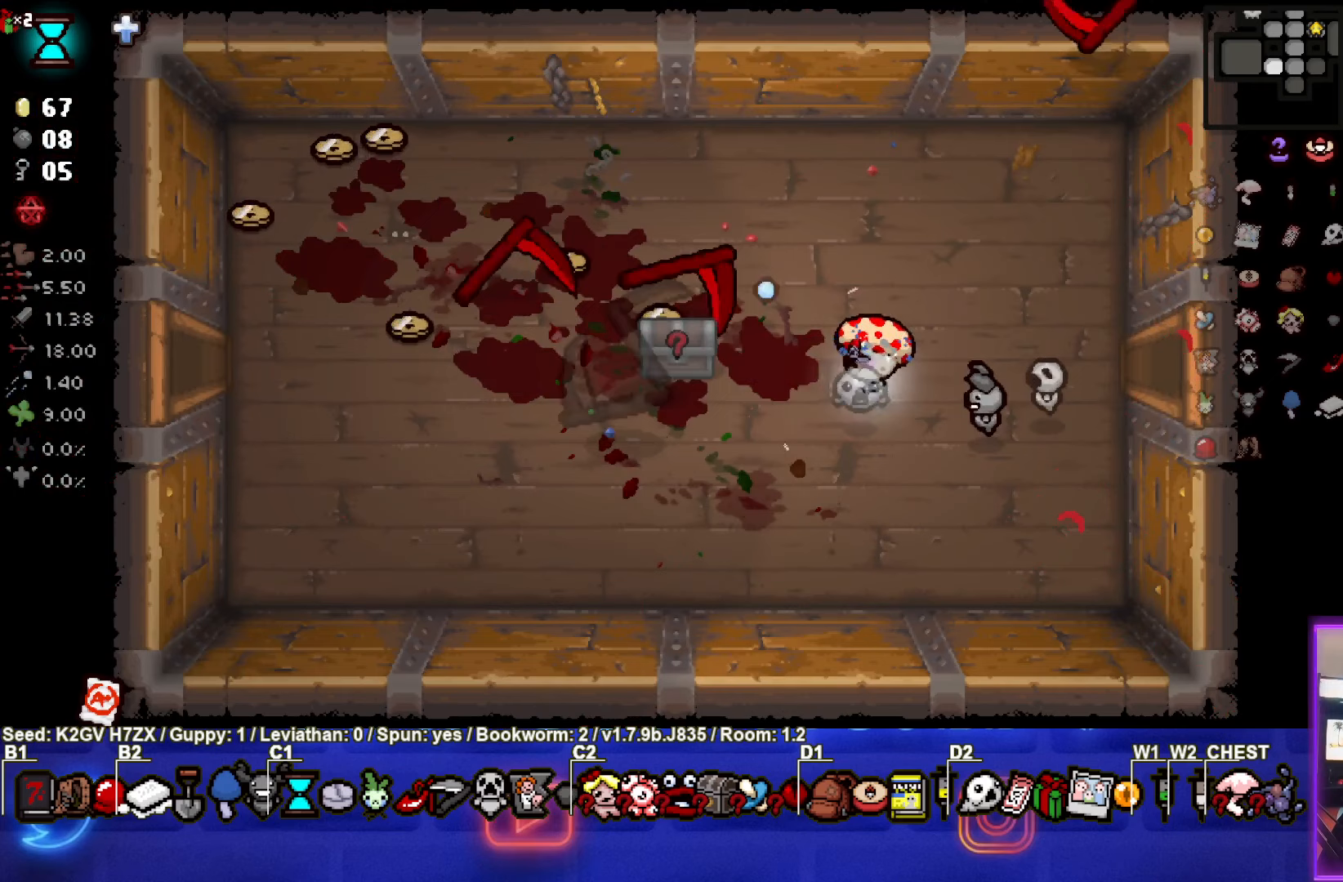
{"buttons": [], "left_stick": "center", "events": [[333, "left_stick", "center"]]}
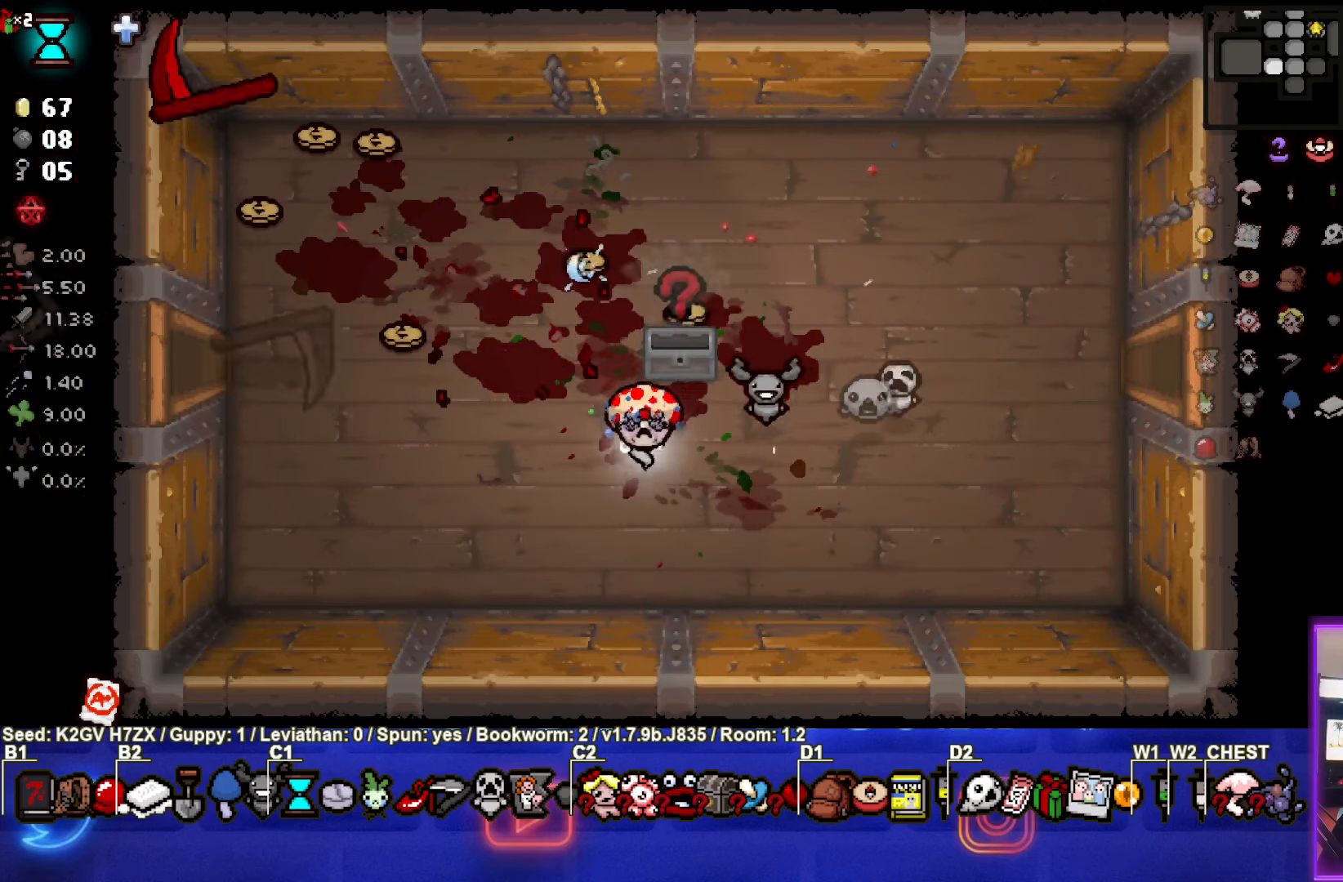
{"buttons": [], "left_stick": "up", "events": [[250, "left_stick", "up-right"], [467, "left_stick", "up"]]}
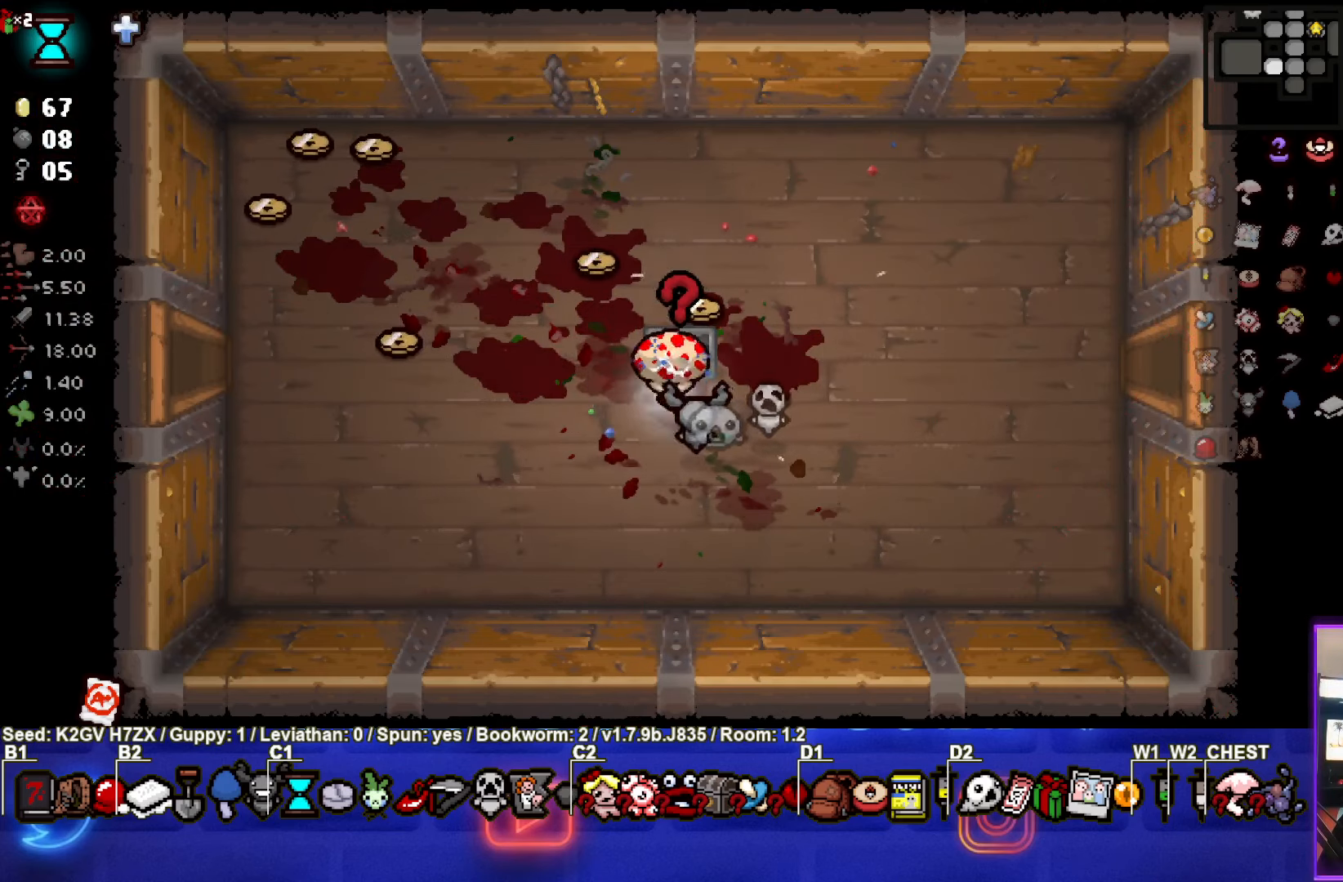
{"buttons": [], "left_stick": "up", "events": []}
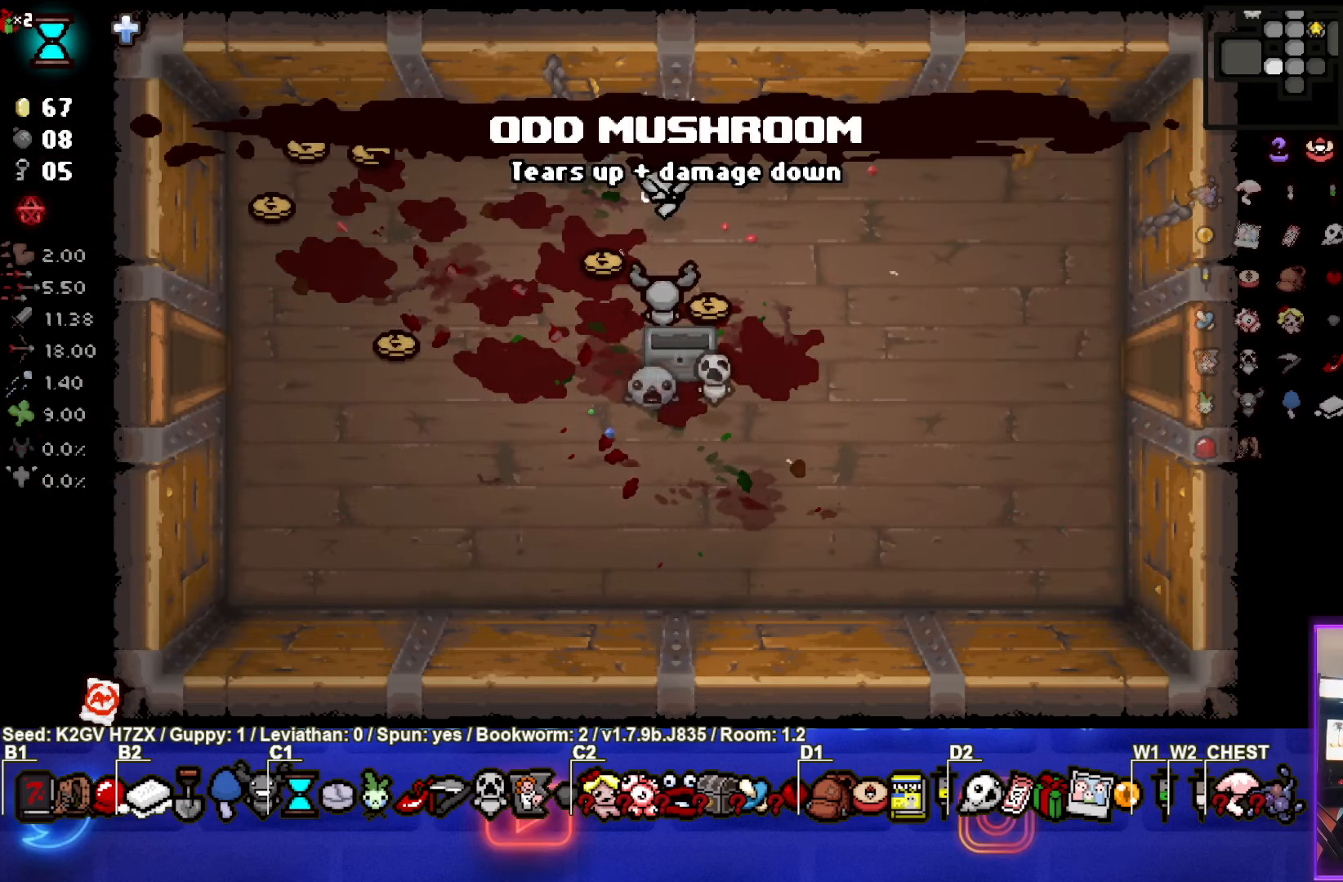
{"buttons": [], "left_stick": "down-right", "events": [[333, "left_stick", "down"], [400, "L1", "down"], [433, "left_stick", "down-right"], [483, "L1", "up"]]}
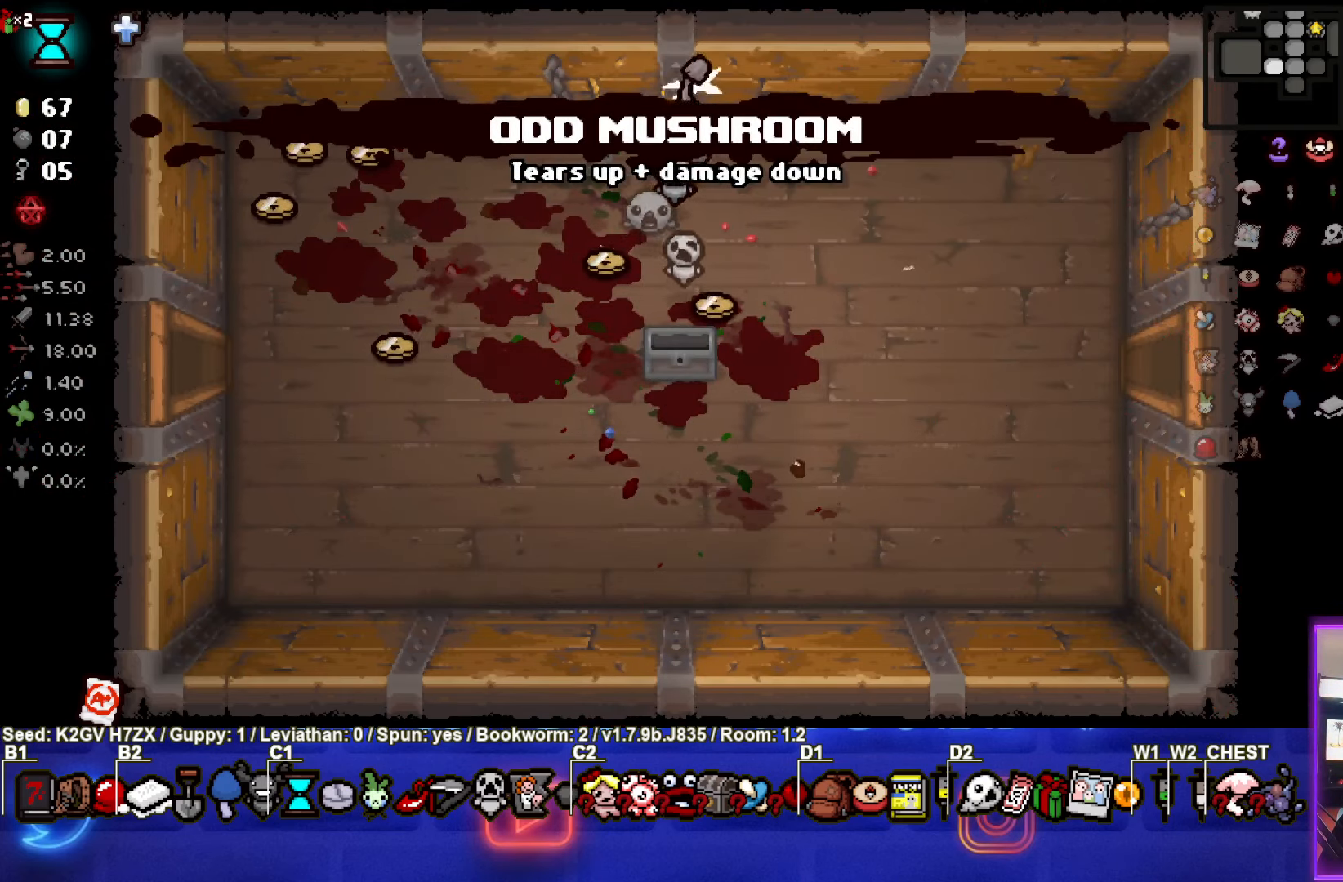
{"buttons": [], "left_stick": "down-left", "events": [[317, "left_stick", "down"], [417, "left_stick", "down-left"]]}
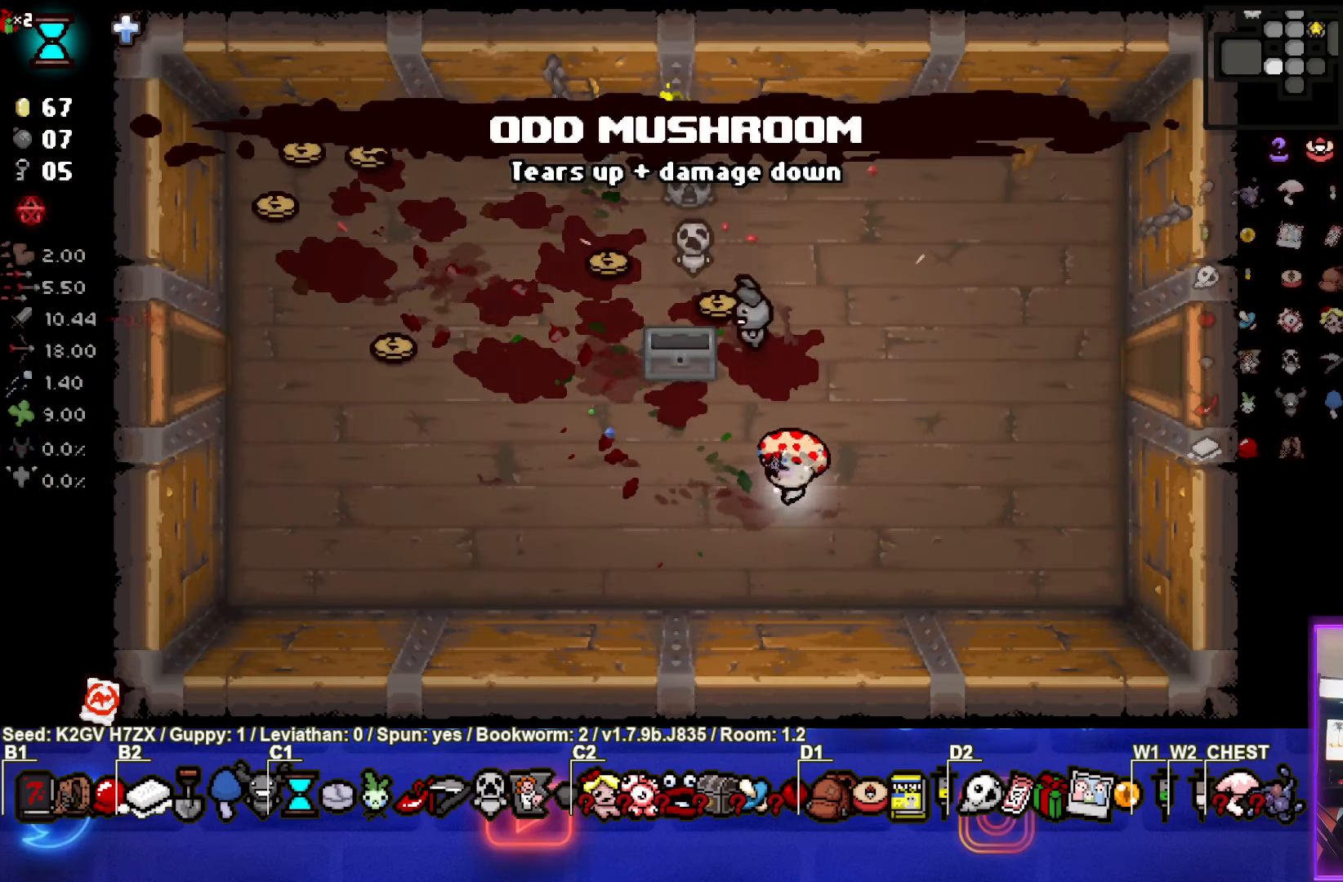
{"buttons": [], "left_stick": "center", "events": [[100, "left_stick", "center"]]}
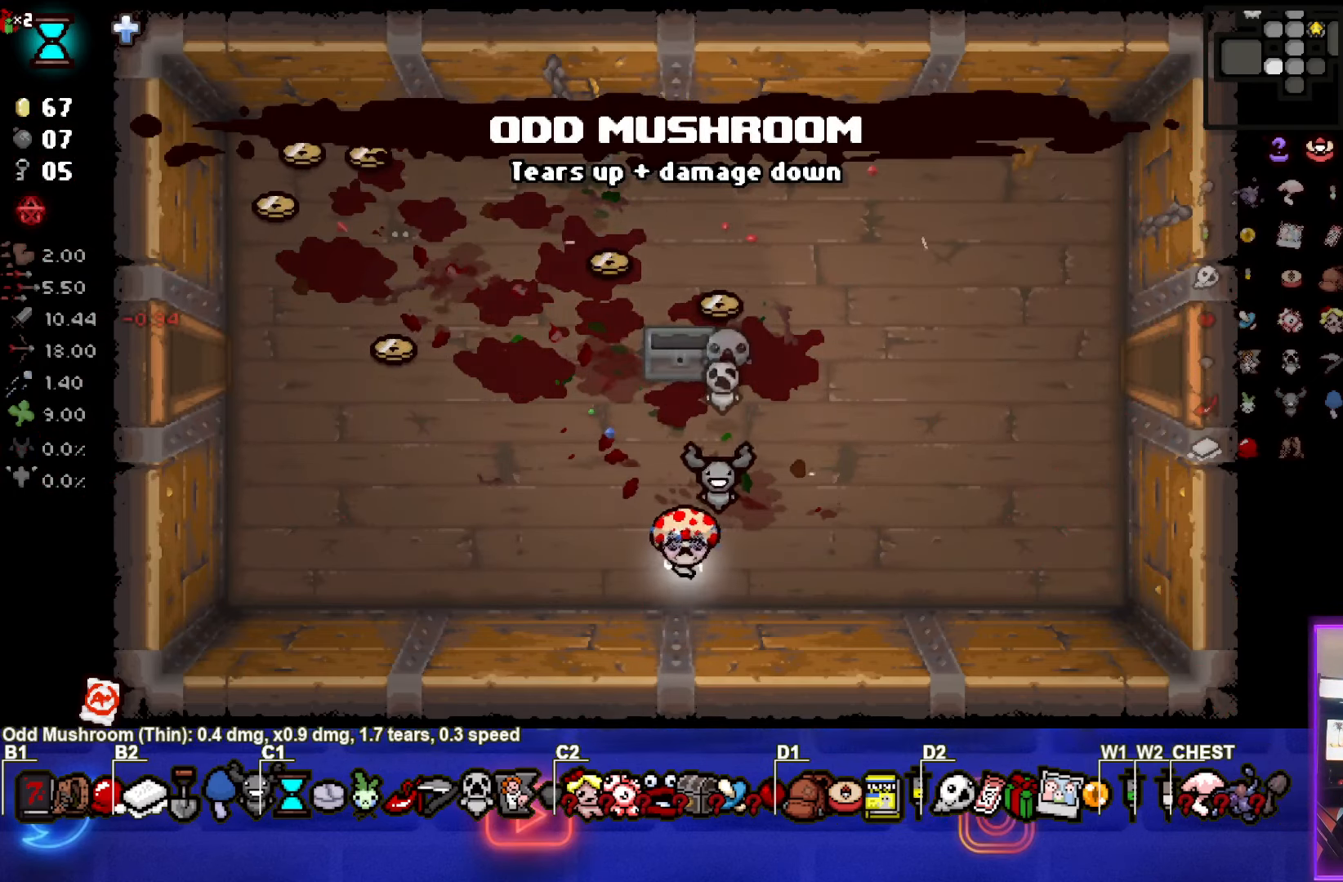
{"buttons": [], "left_stick": "left", "events": [[200, "left_stick", "left"], [217, "L1", "down"], [350, "L1", "up"]]}
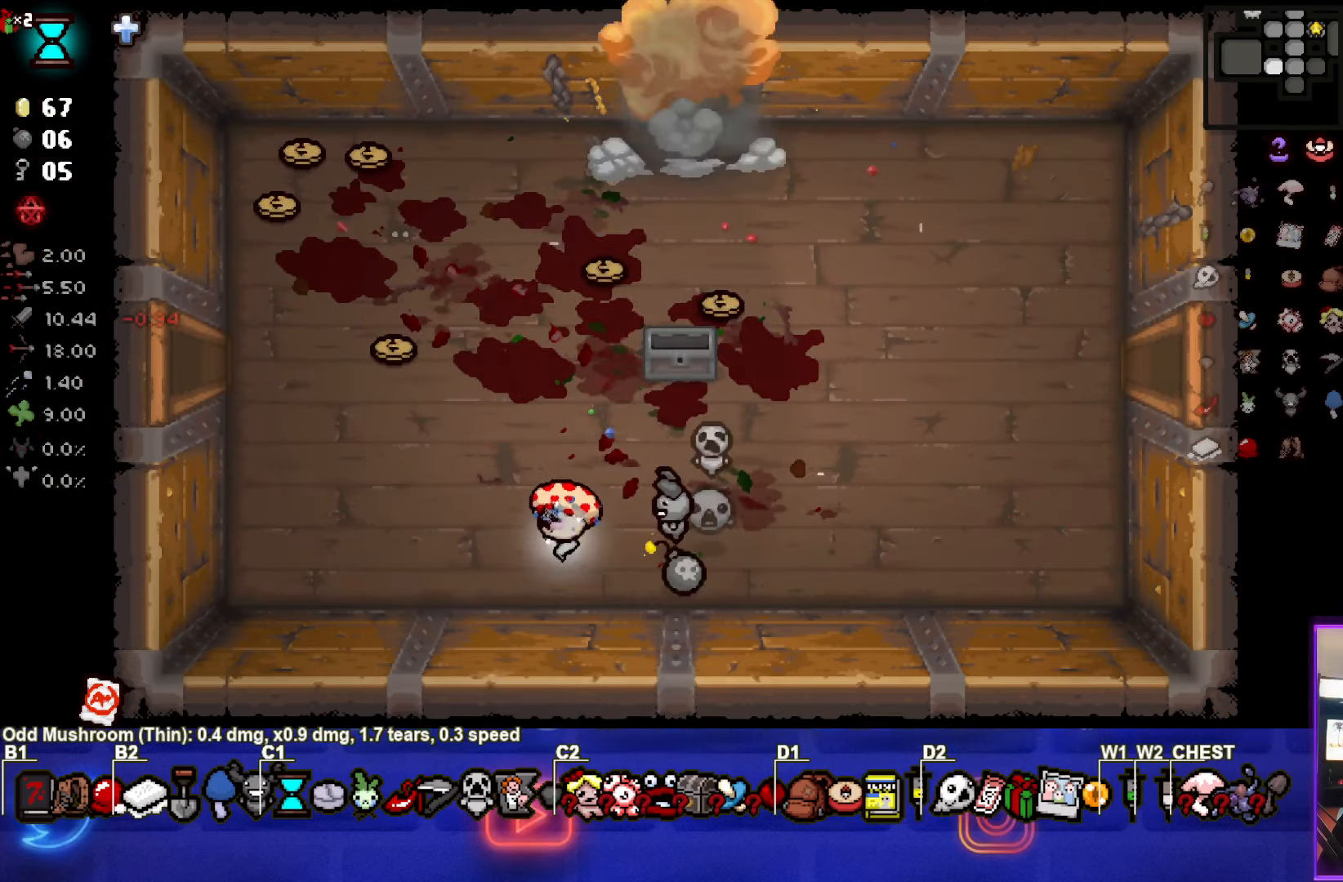
{"buttons": [], "left_stick": "center", "events": [[167, "left_stick", "up"], [367, "left_stick", "center"]]}
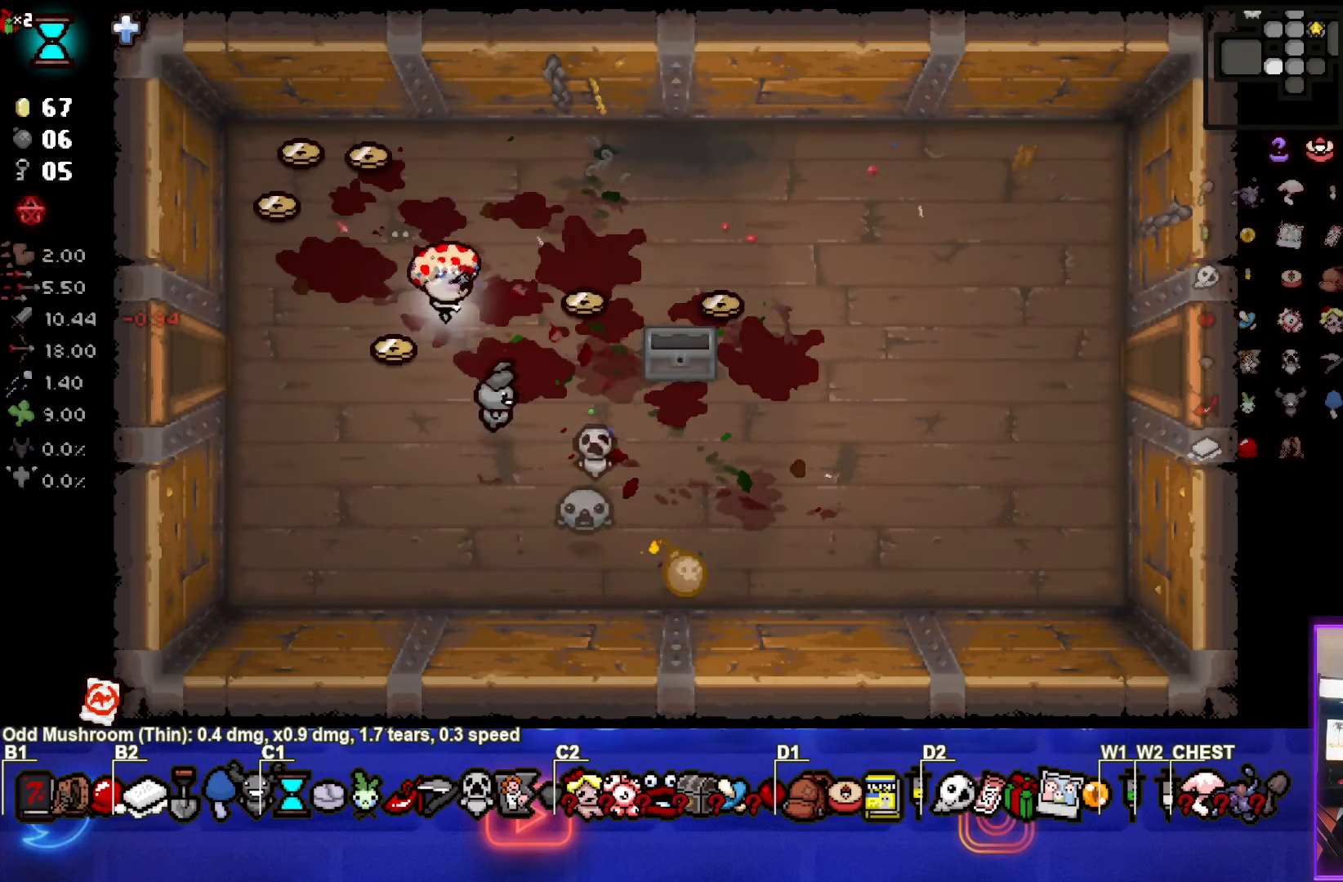
{"buttons": [], "left_stick": "up-left", "events": [[17, "left_stick", "right"], [283, "left_stick", "up-left"]]}
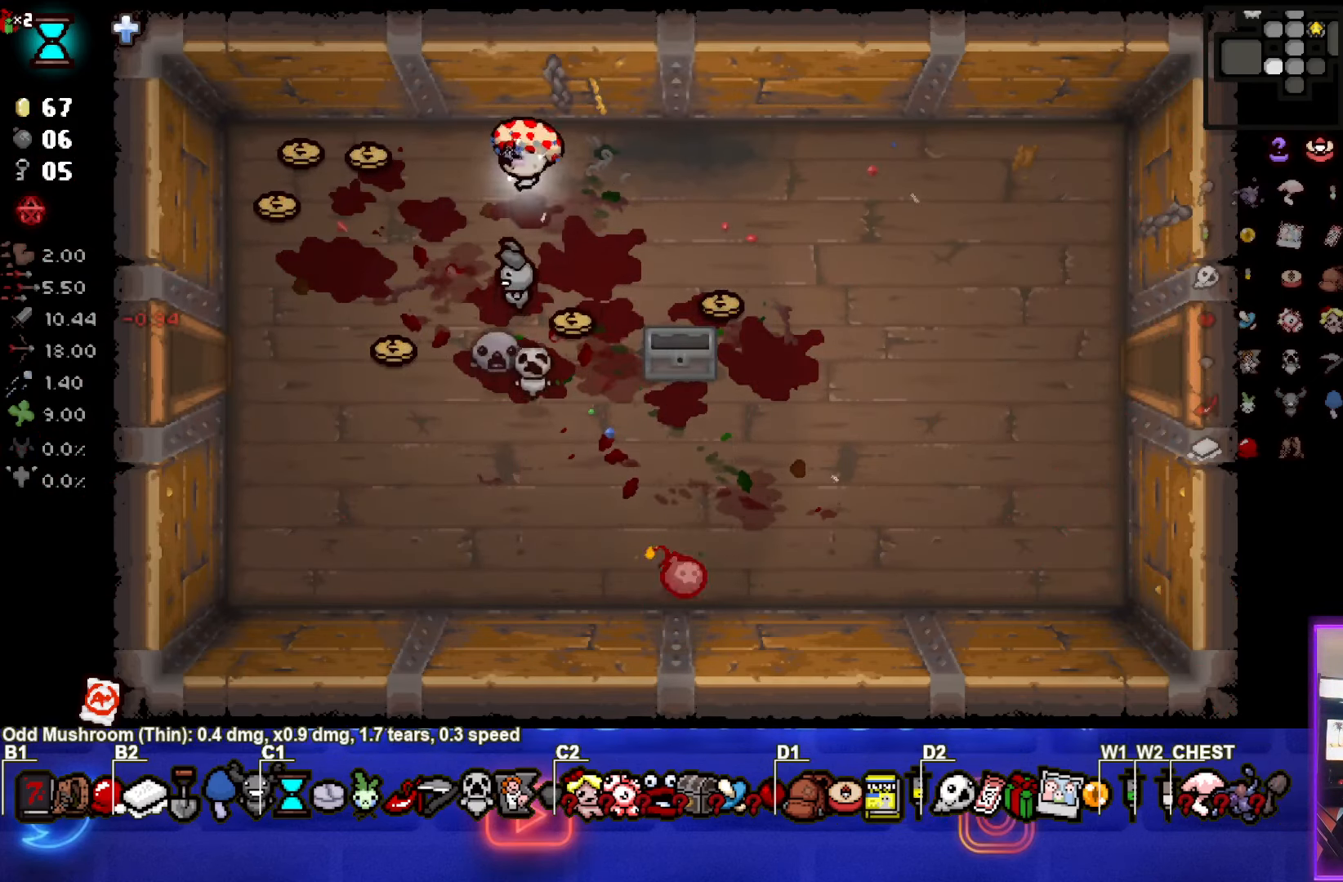
{"buttons": [], "left_stick": "down-right", "events": [[100, "left_stick", "left"], [283, "left_stick", "down"], [500, "left_stick", "down-right"]]}
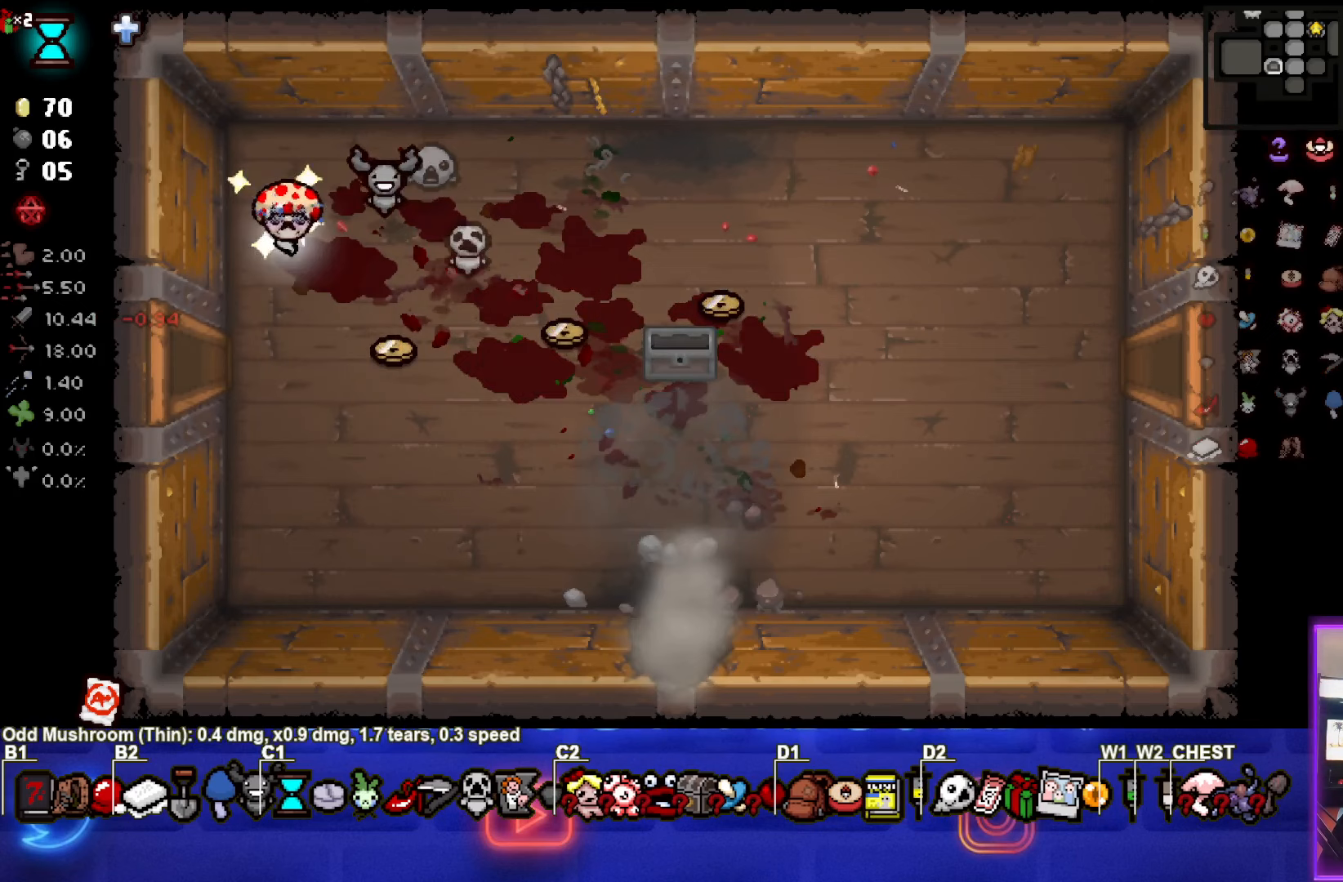
{"buttons": [], "left_stick": "down-right", "events": []}
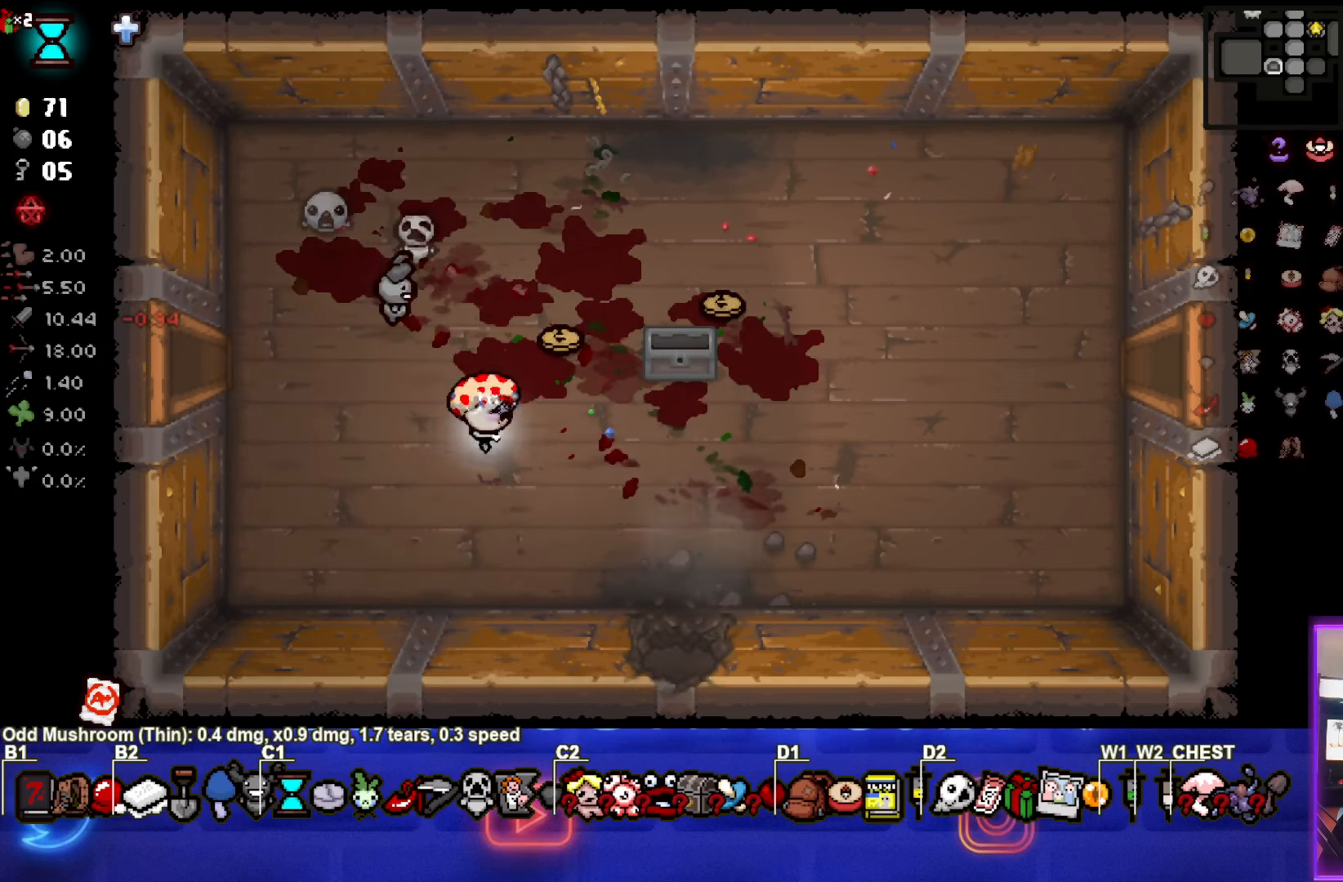
{"buttons": [], "left_stick": "center", "events": [[233, "left_stick", "down"], [467, "left_stick", "center"]]}
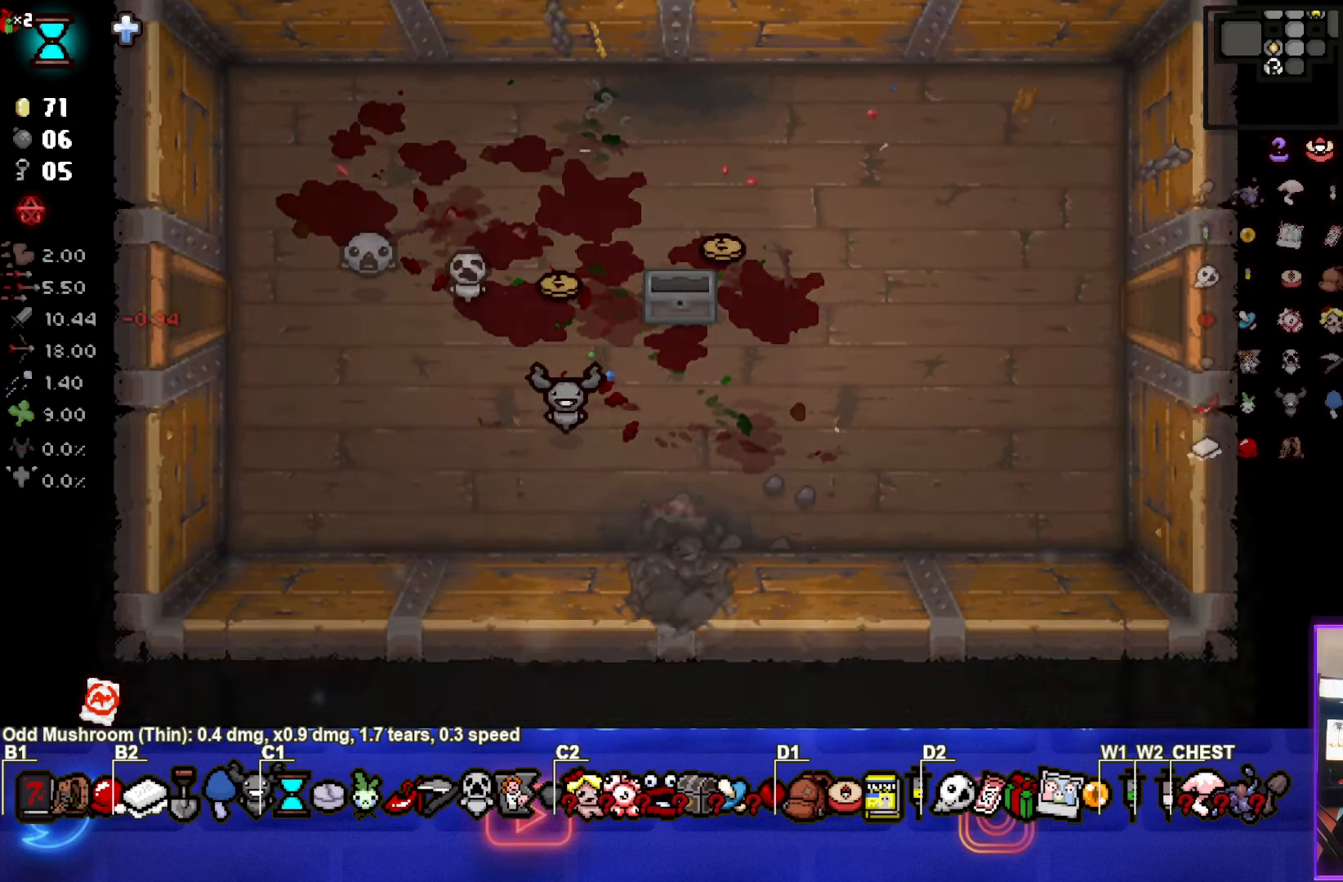
{"buttons": [], "left_stick": "center", "events": []}
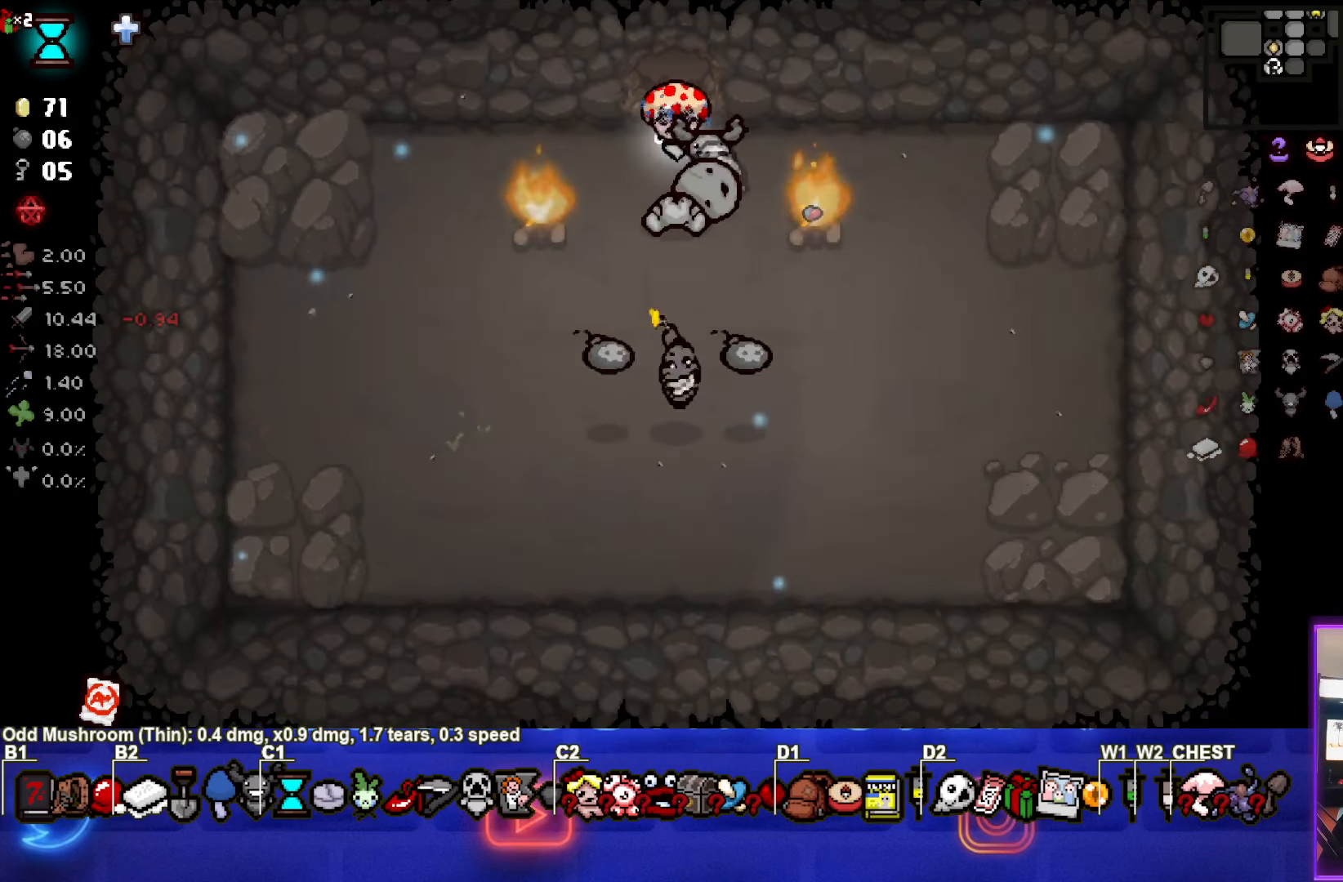
{"buttons": [], "left_stick": "up", "events": [[117, "left_stick", "down"], [317, "left_stick", "center"], [450, "left_stick", "up"]]}
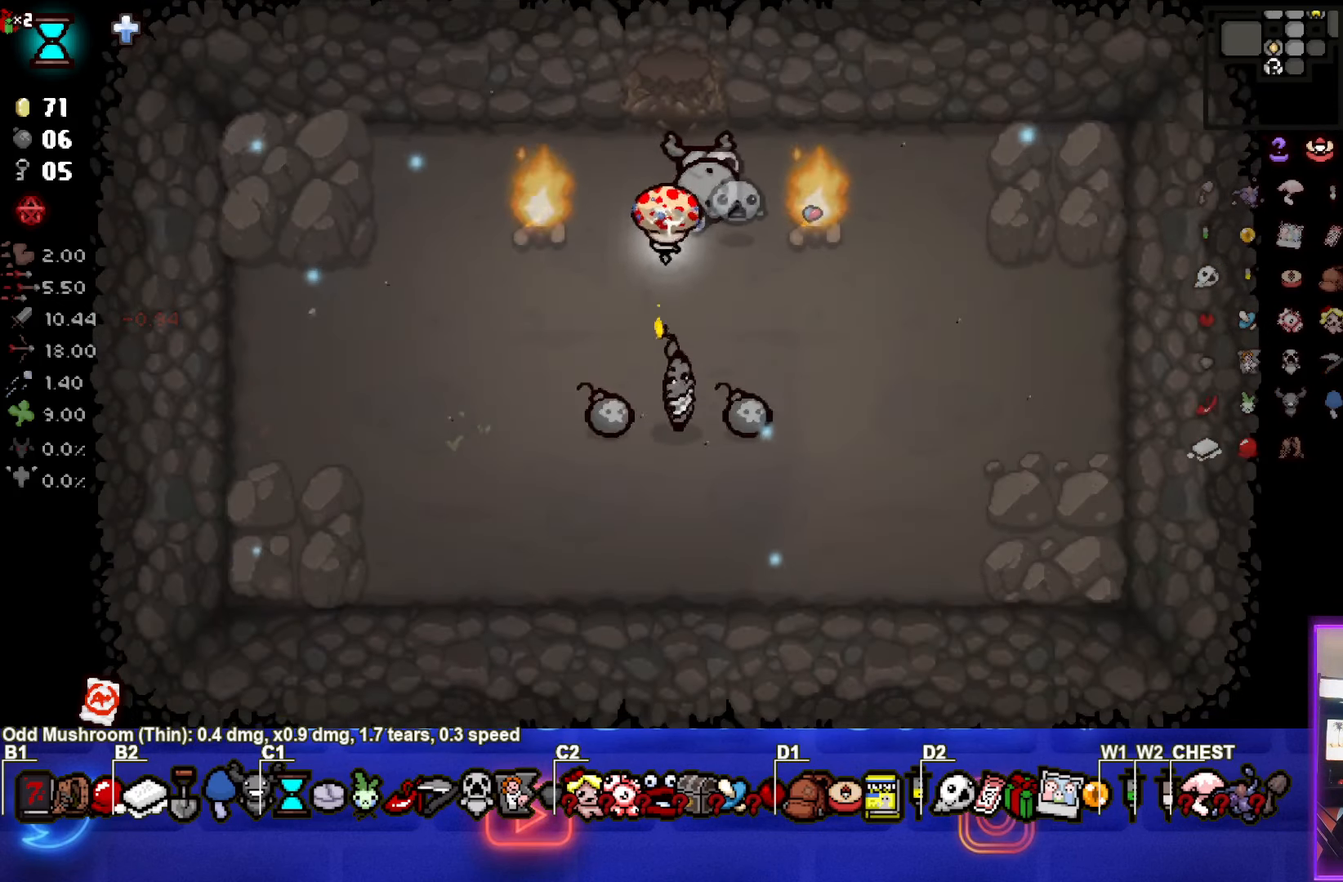
{"buttons": [], "left_stick": "left", "events": [[150, "left_stick", "up-left"], [283, "R2", "down"], [317, "left_stick", "left"], [450, "R2", "up"]]}
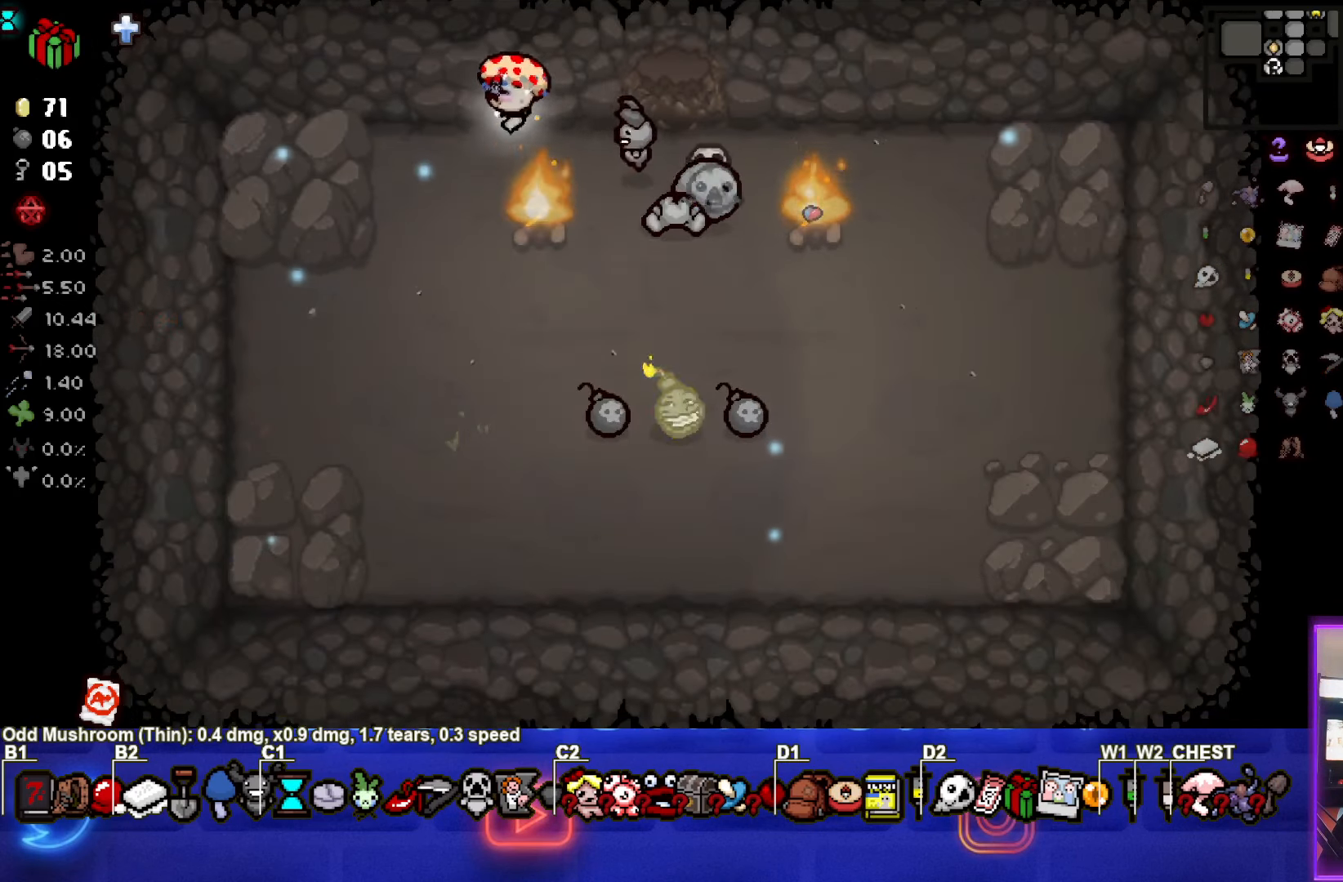
{"buttons": [], "left_stick": "center", "events": [[167, "left_stick", "down"], [500, "left_stick", "center"]]}
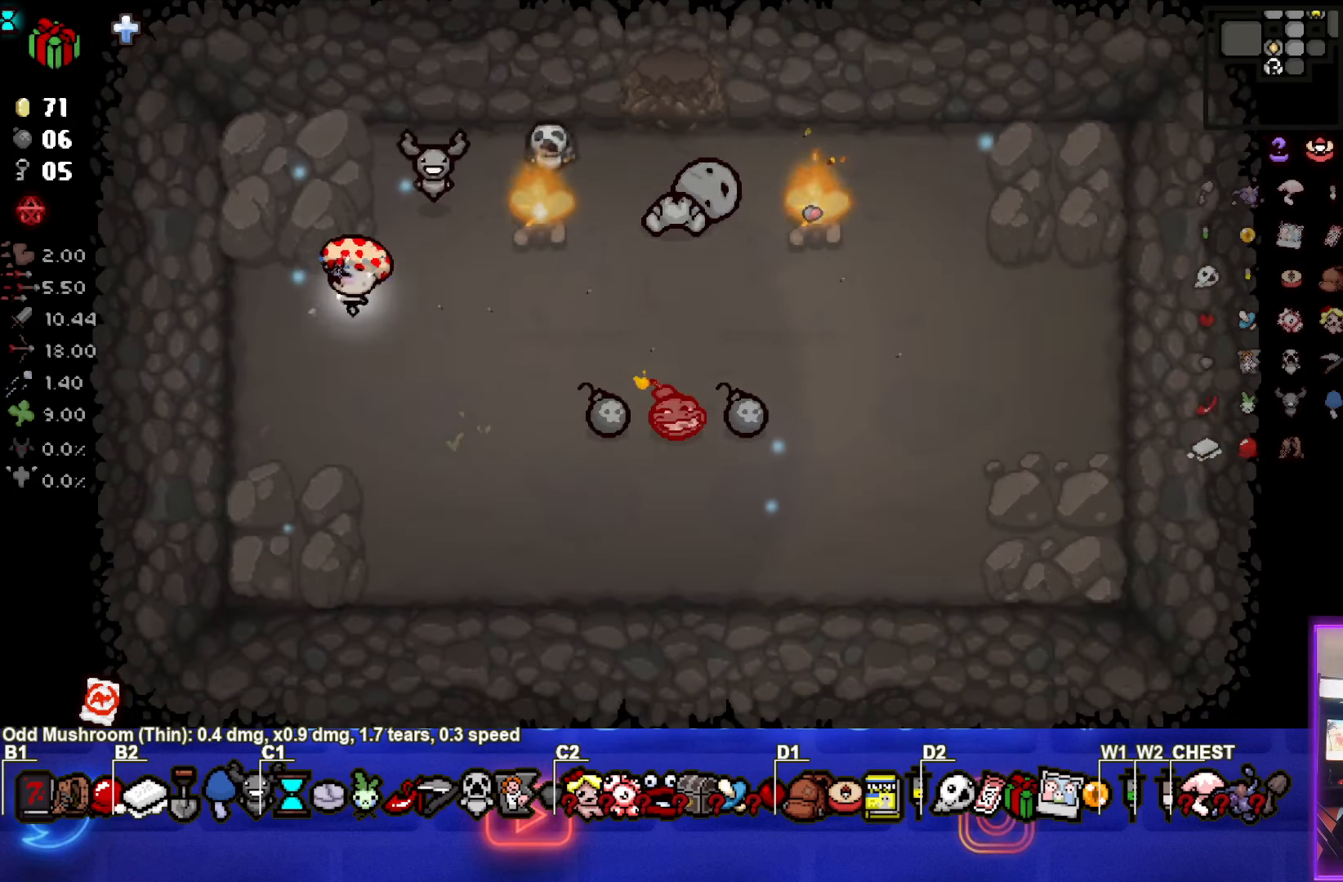
{"buttons": [], "left_stick": "up", "events": [[83, "left_stick", "up-left"], [117, "L2", "down"], [283, "L2", "up"], [383, "left_stick", "up"]]}
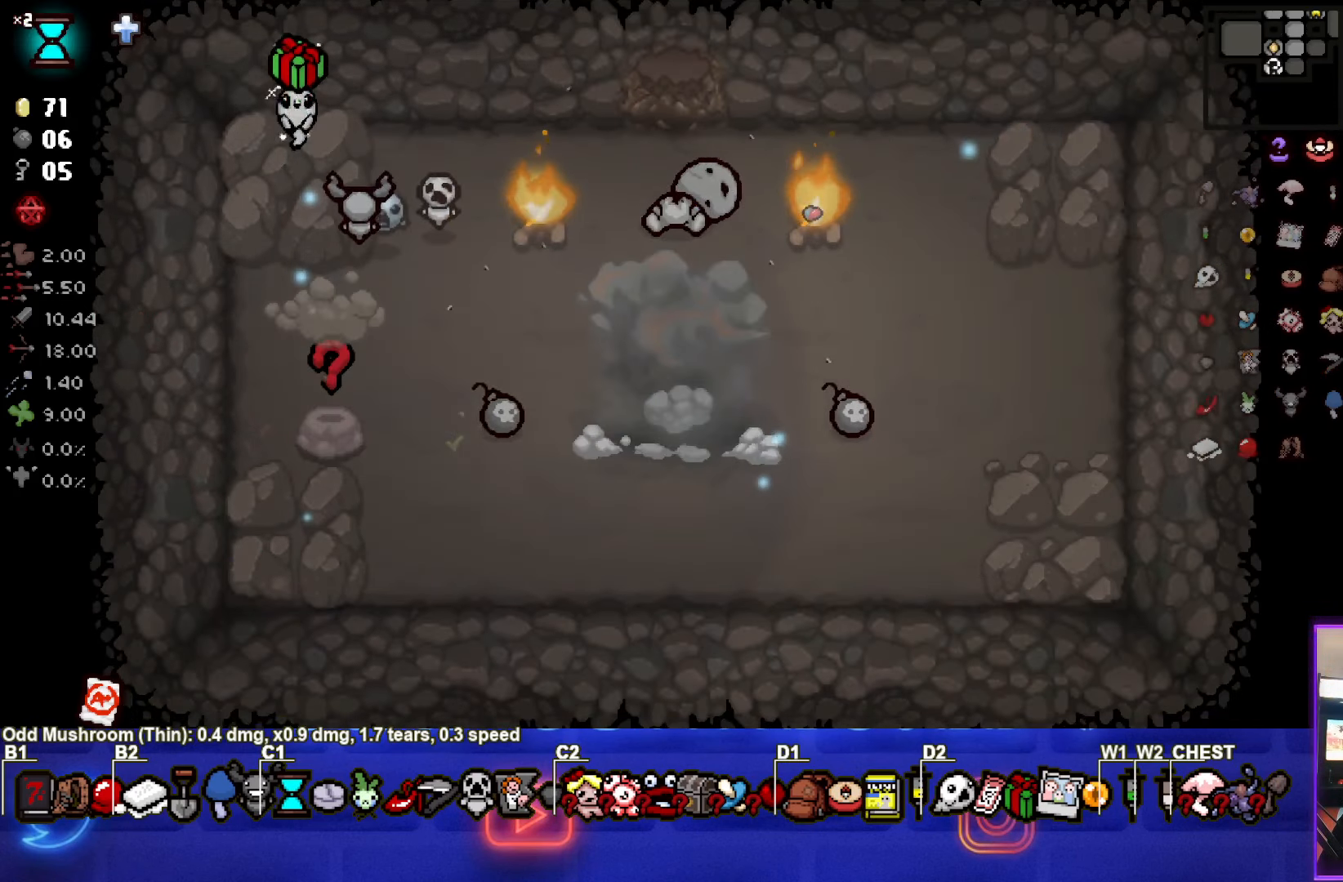
{"buttons": [], "left_stick": "up-right", "events": [[17, "left_stick", "up-right"]]}
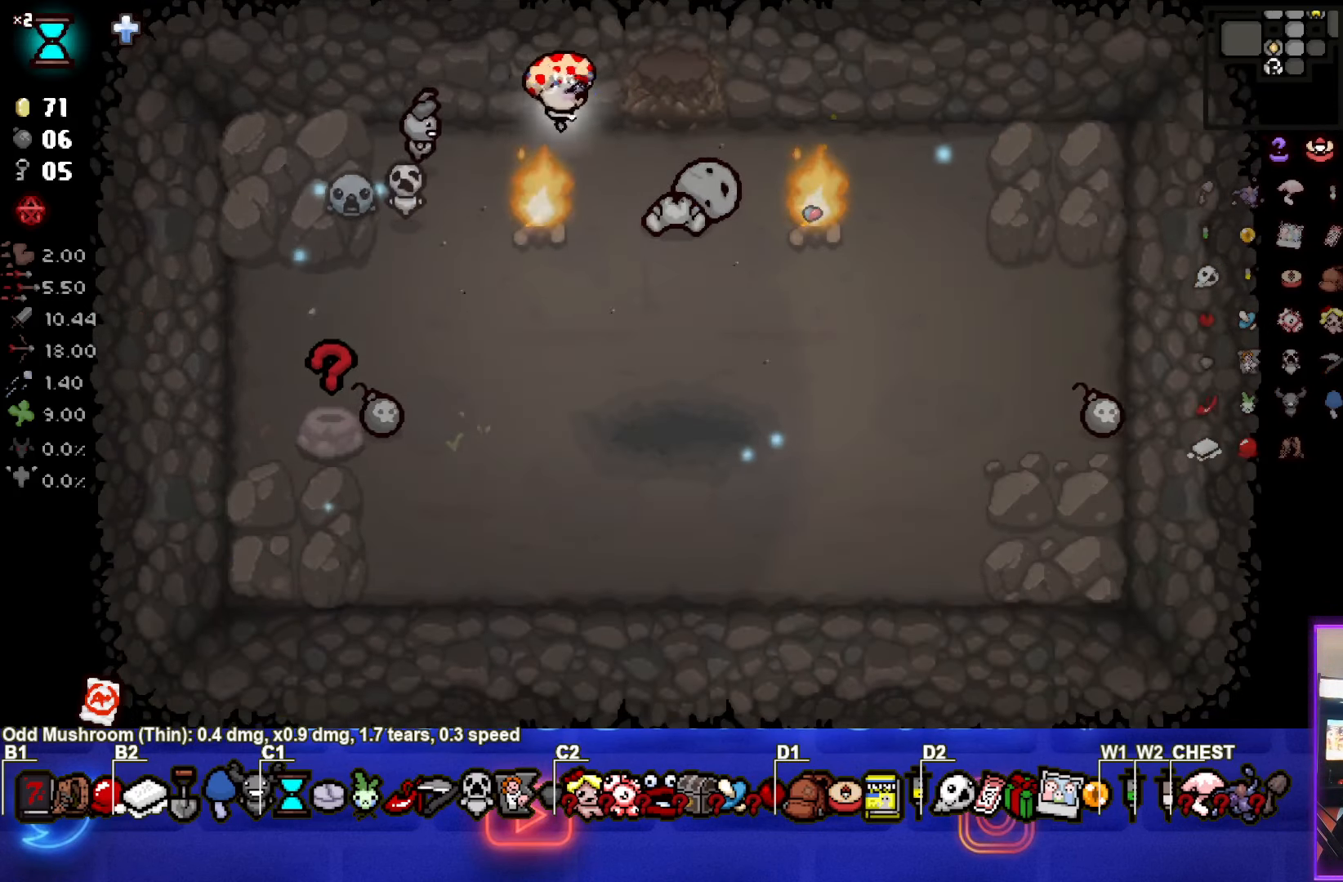
{"buttons": [], "left_stick": "up", "events": [[117, "left_stick", "up"]]}
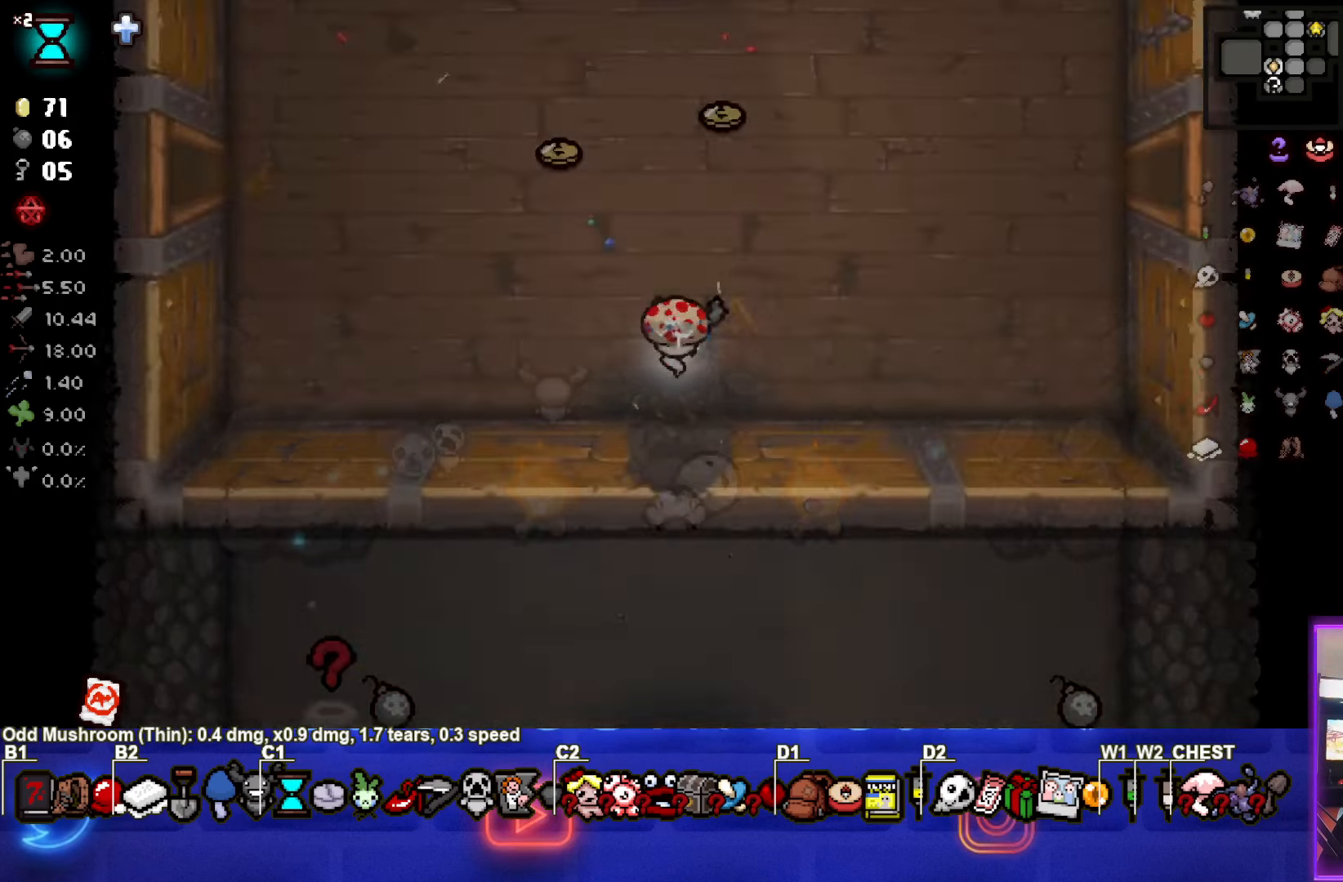
{"buttons": [], "left_stick": "up-left", "events": [[117, "left_stick", "up-left"]]}
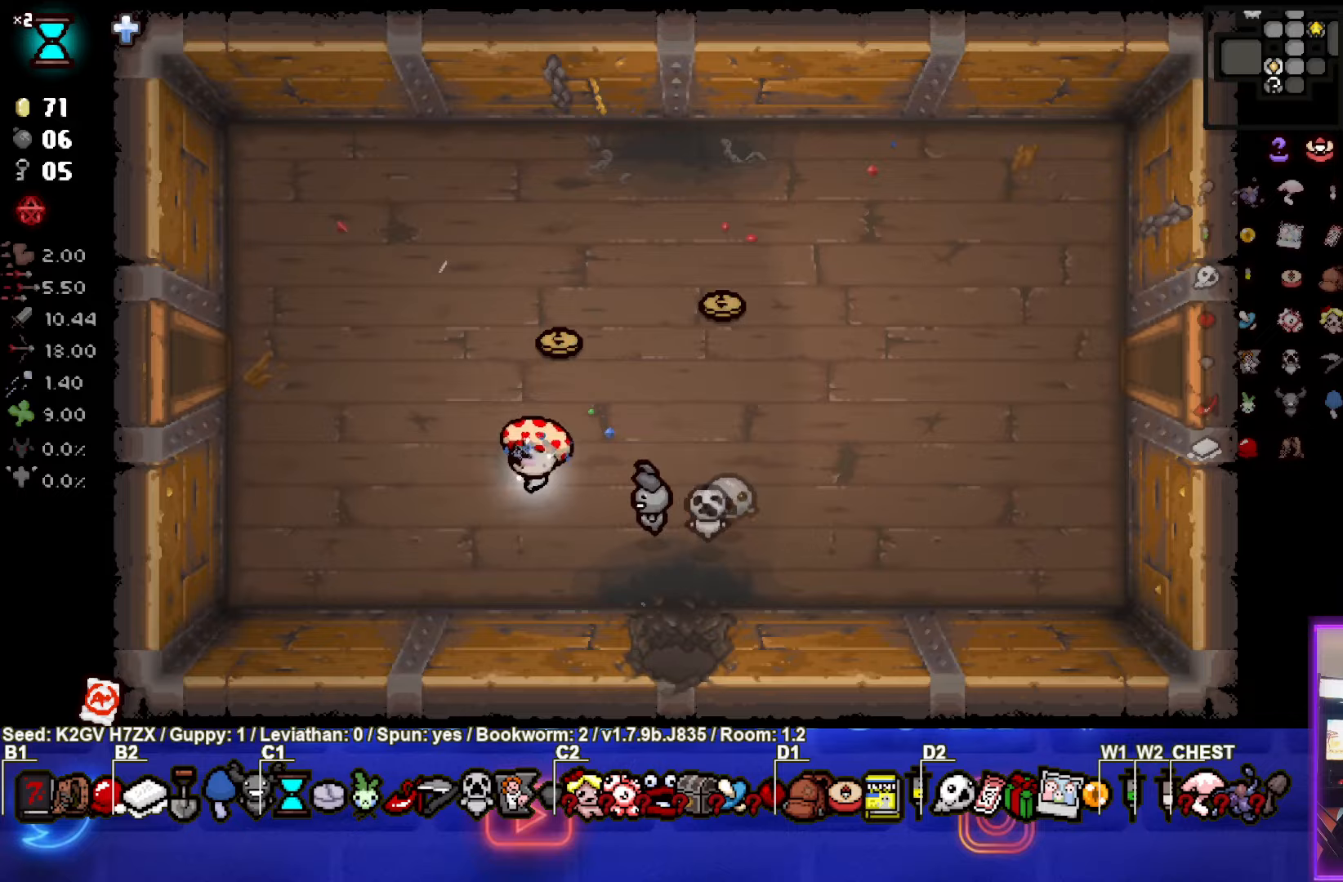
{"buttons": [], "left_stick": "left", "events": [[317, "left_stick", "left"]]}
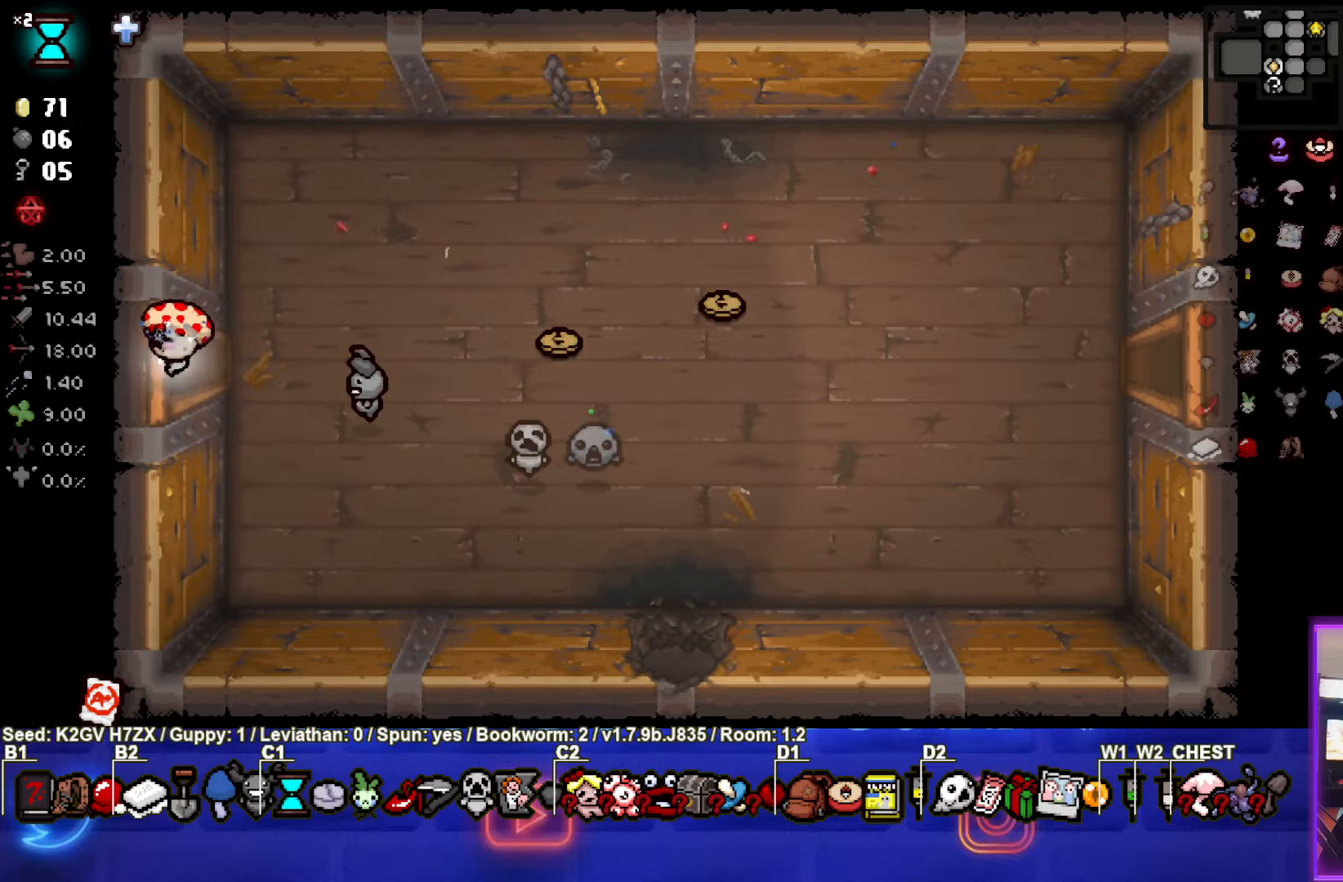
{"buttons": ["SQUARE"], "left_stick": "center", "events": [[167, "SQUARE", "down"], [200, "left_stick", "center"]]}